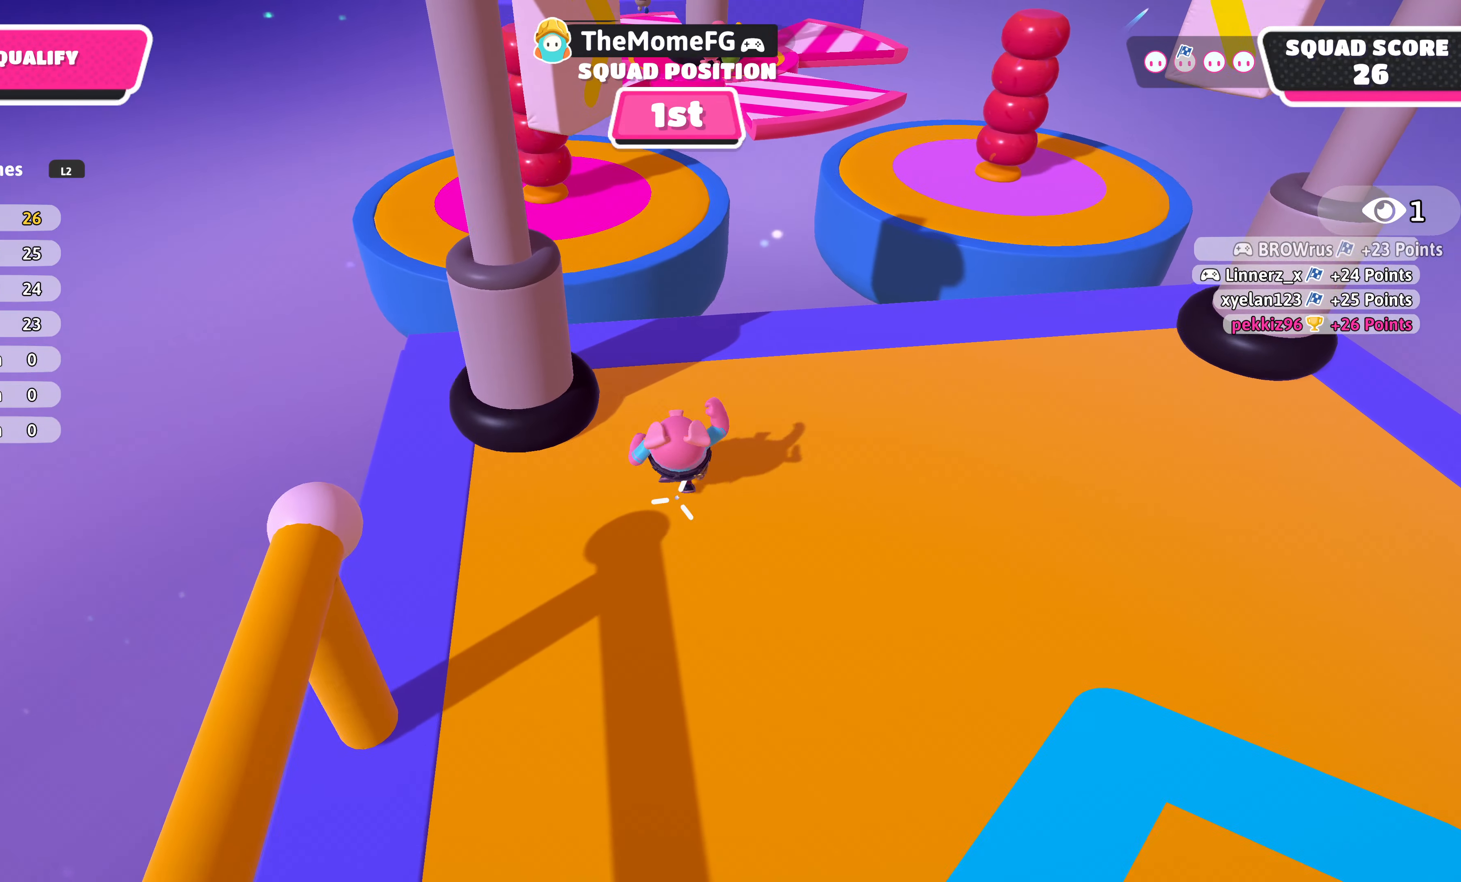
Gameplay with a controller (PlayStation layout); each line is a JSON object with the inputs held at the frame after it. "events" lists button and stick changes between this image and that frame as [ms after this image, input, new state], when the widget could be followed in between.
{"buttons": ["CROSS"], "left_stick": "up", "right_stick": "center", "events": [[367, "CROSS", "down"]]}
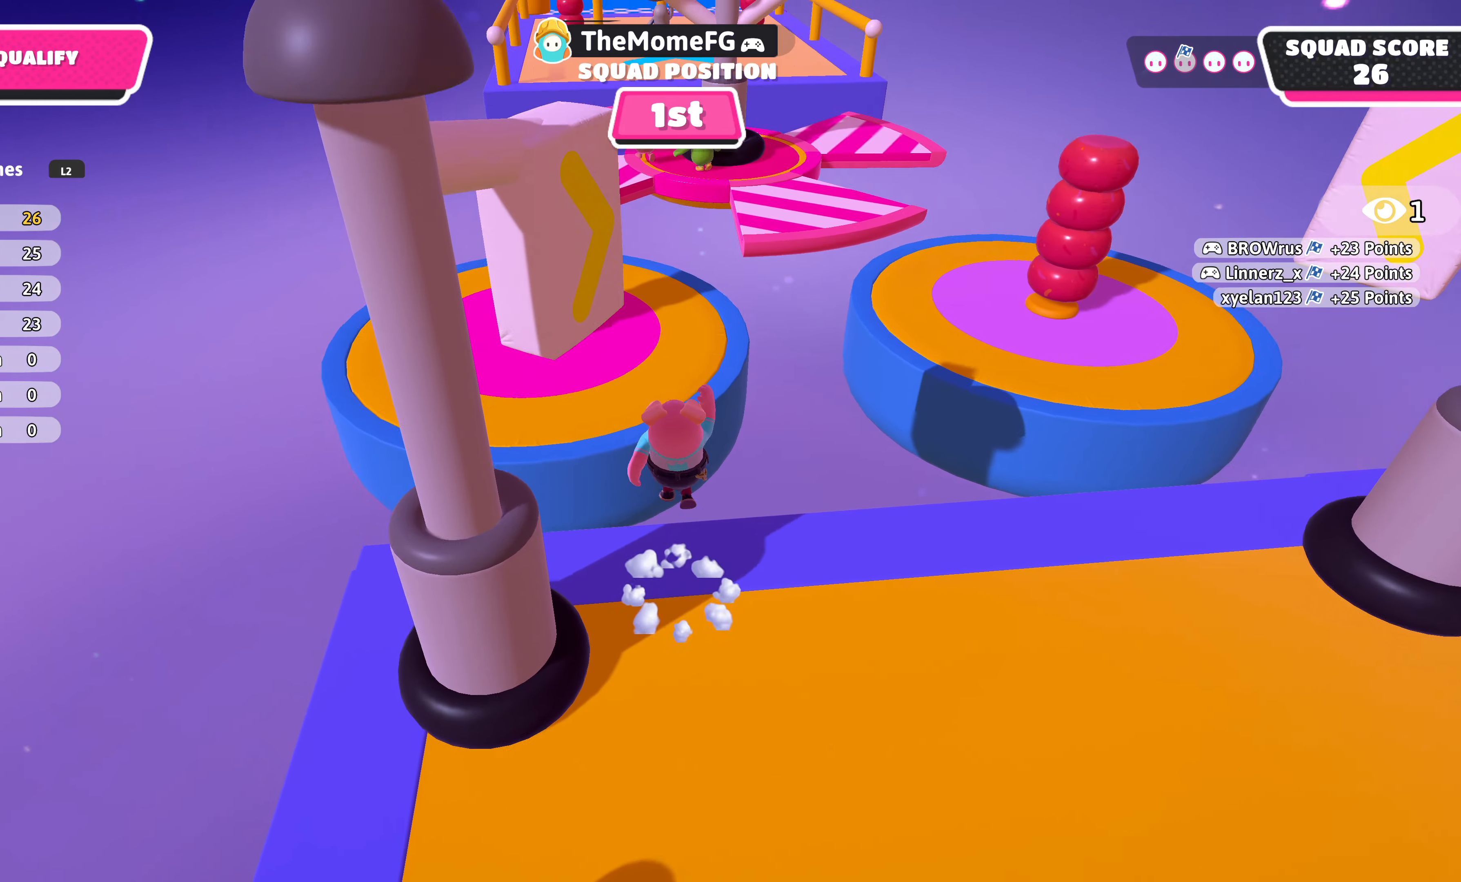
{"buttons": [], "left_stick": "up", "right_stick": "center", "events": [[17, "CROSS", "up"]]}
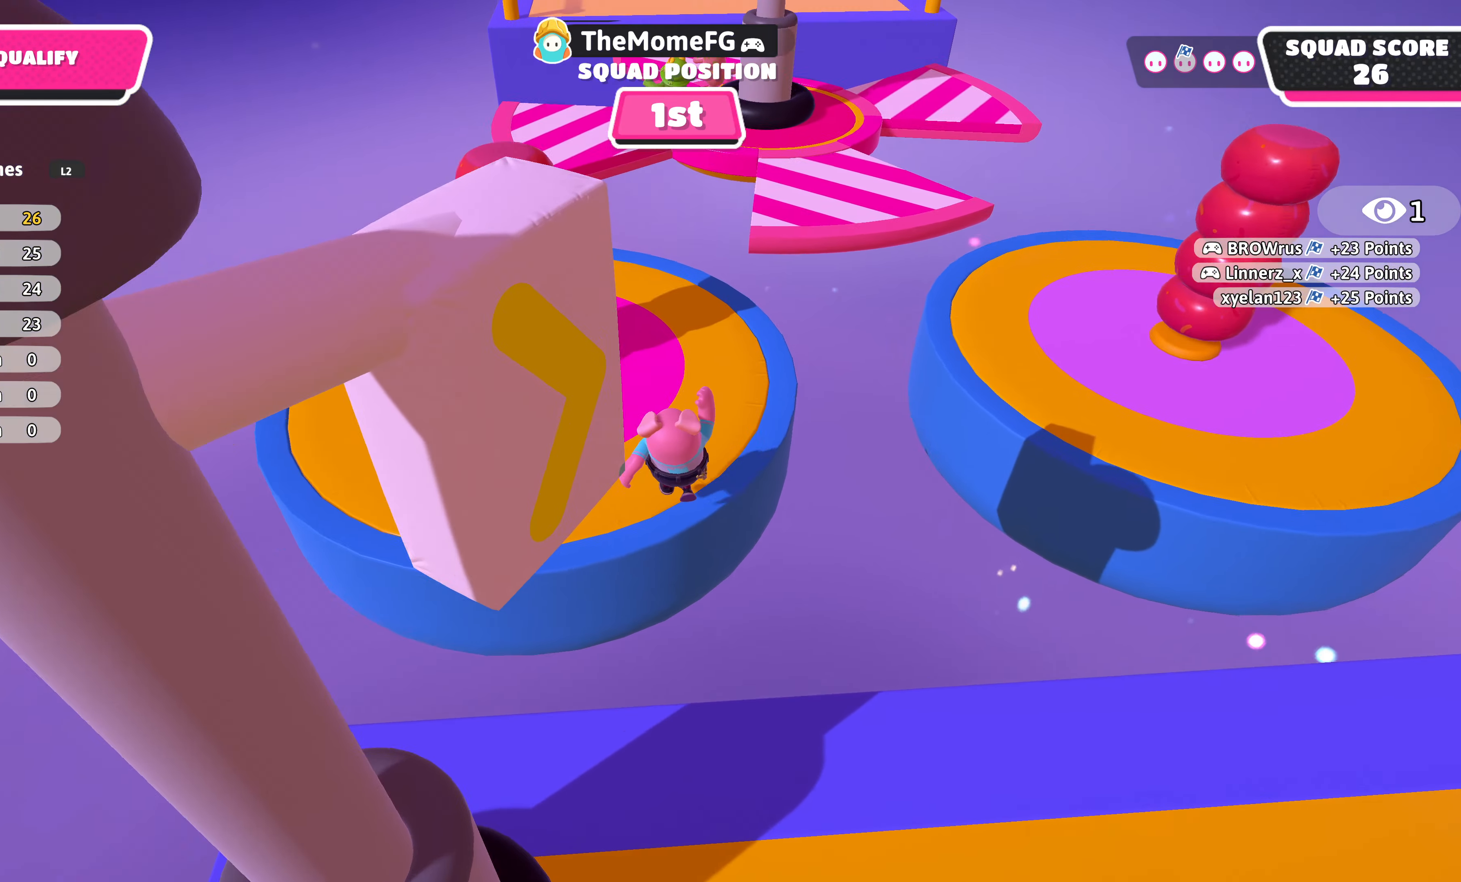
{"buttons": [], "left_stick": "up", "right_stick": "center", "events": []}
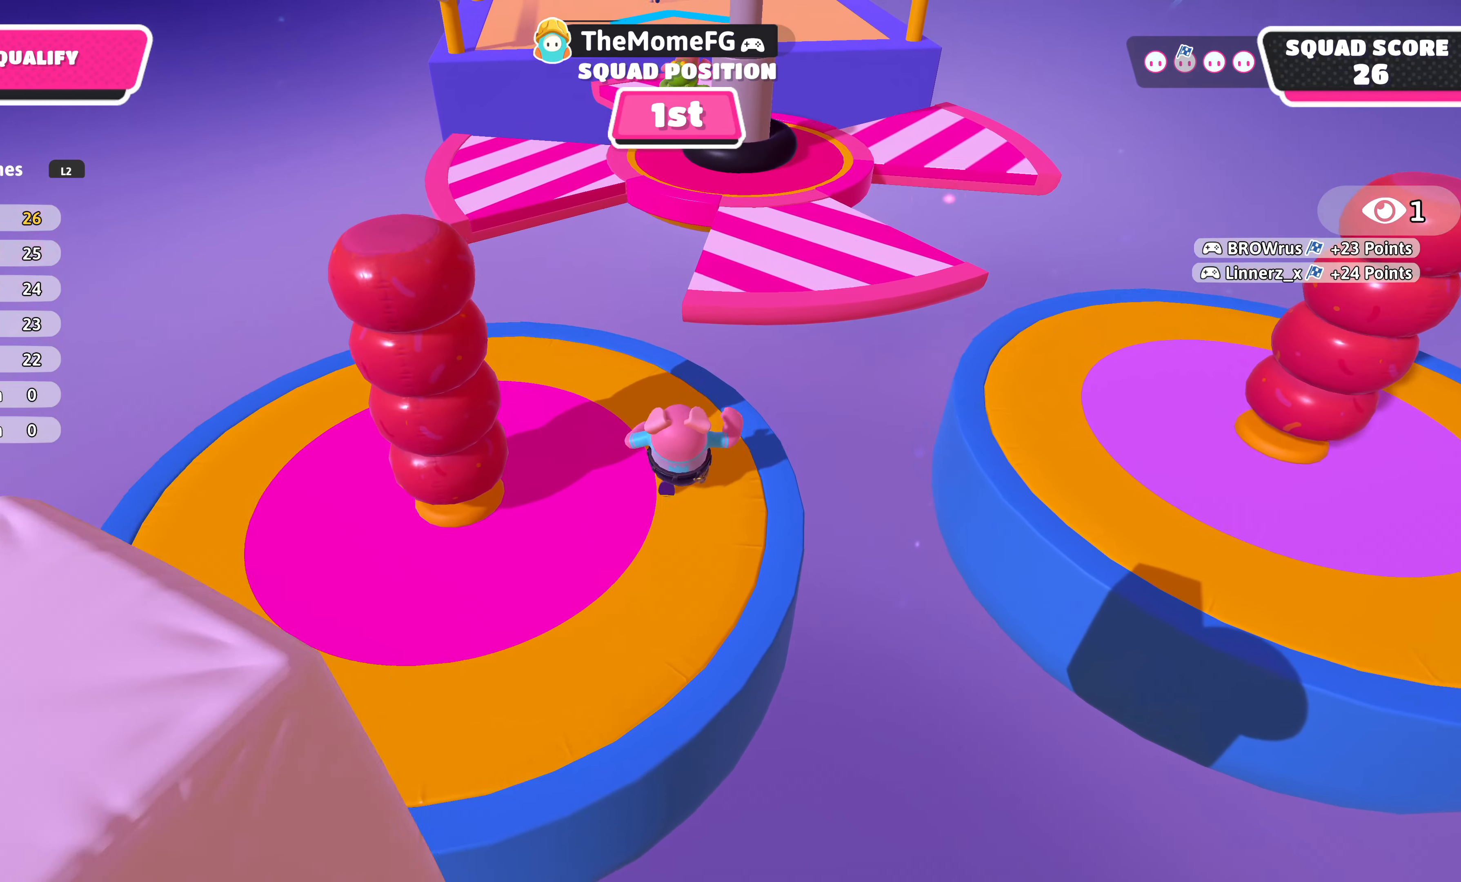
{"buttons": [], "left_stick": "up", "right_stick": "center", "events": [[133, "CROSS", "down"], [283, "CROSS", "up"]]}
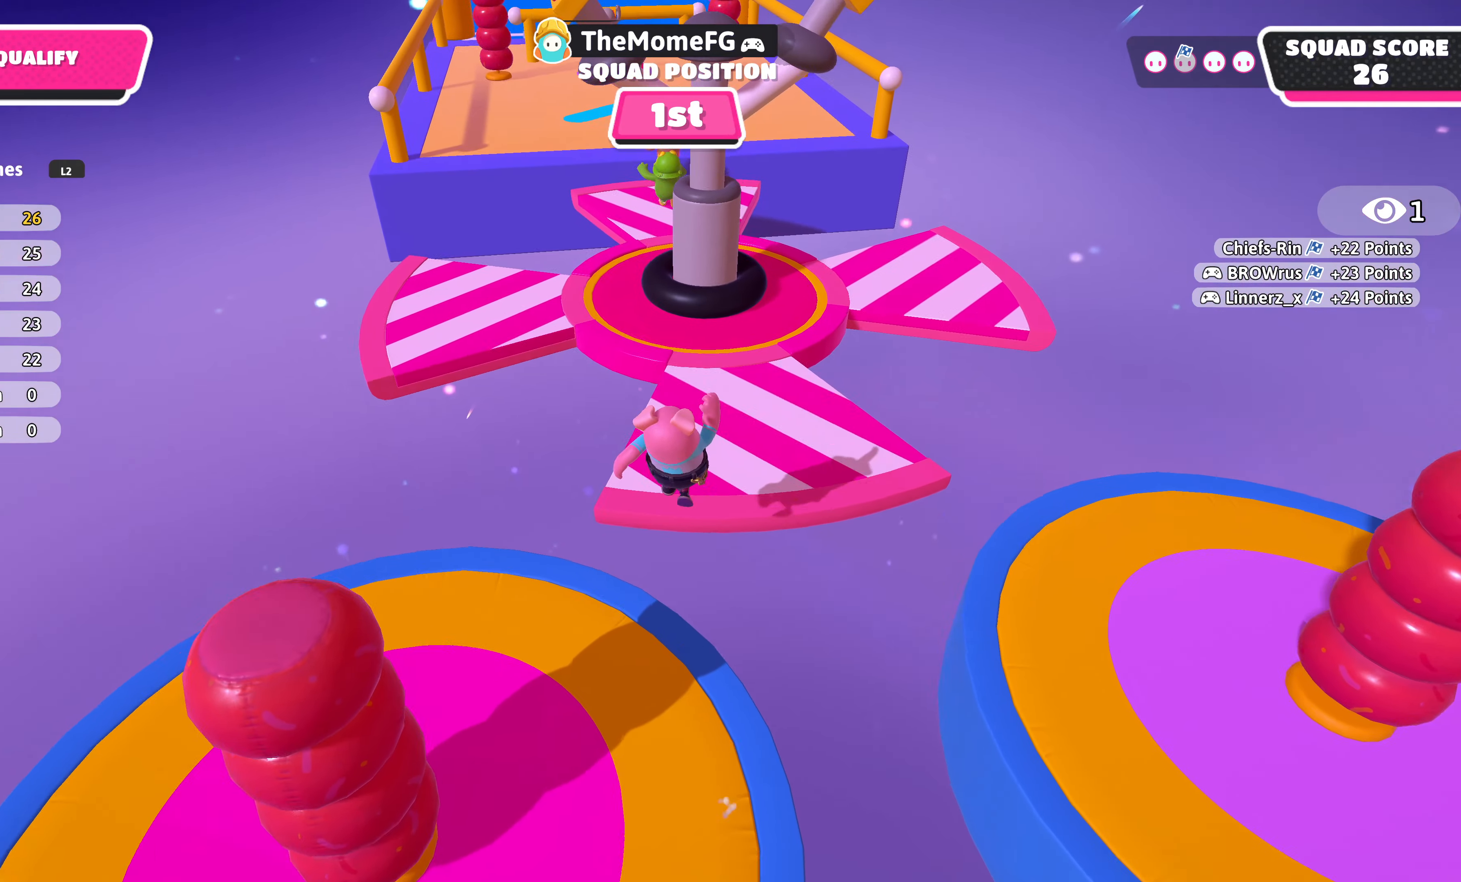
{"buttons": [], "left_stick": "up", "right_stick": "center", "events": []}
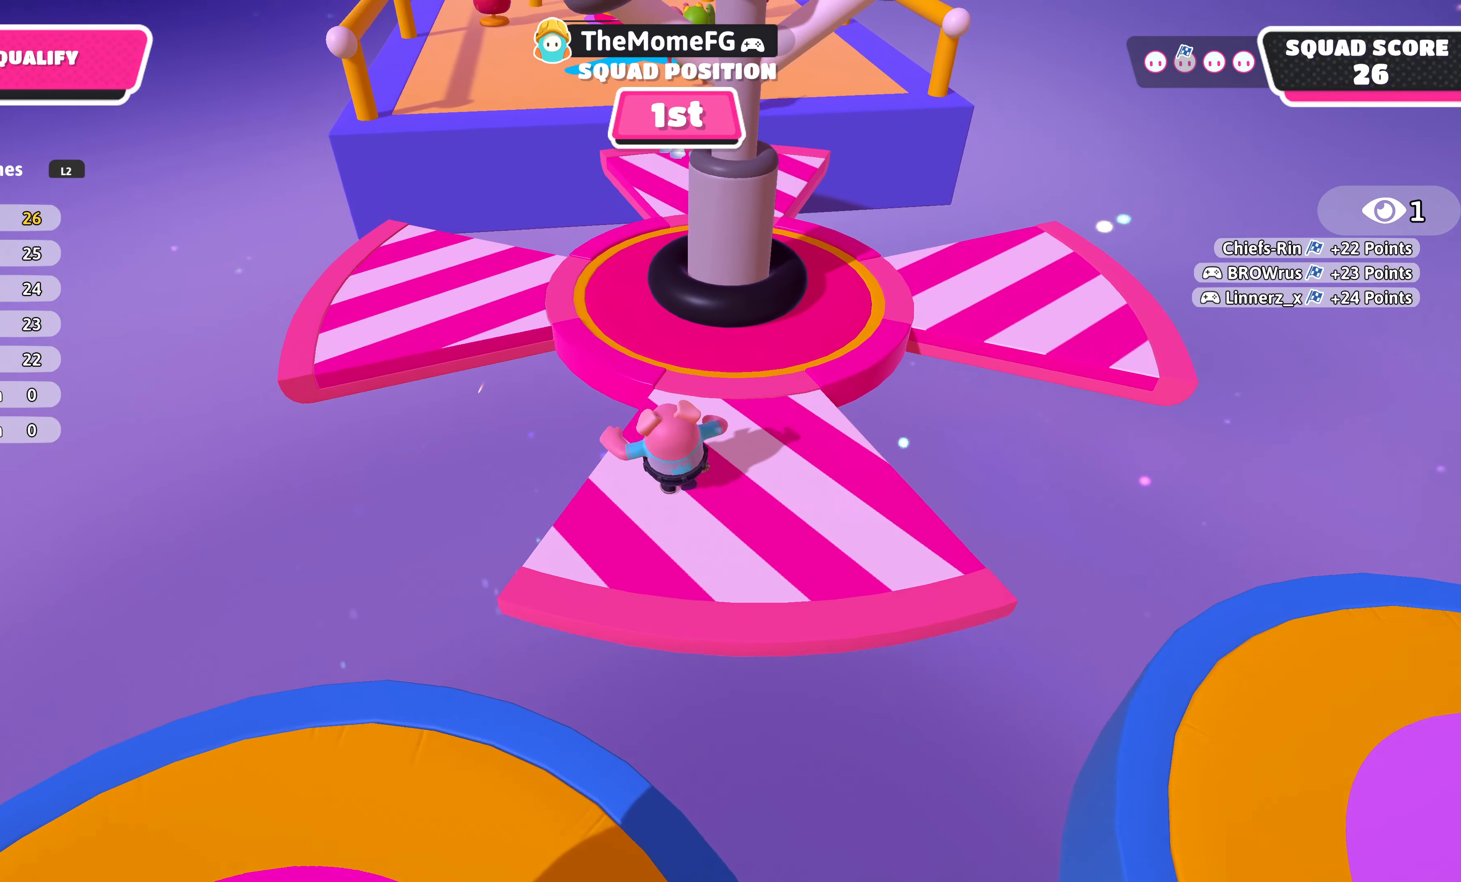
{"buttons": [], "left_stick": "up", "right_stick": "center", "events": [[117, "CROSS", "down"], [317, "CROSS", "up"]]}
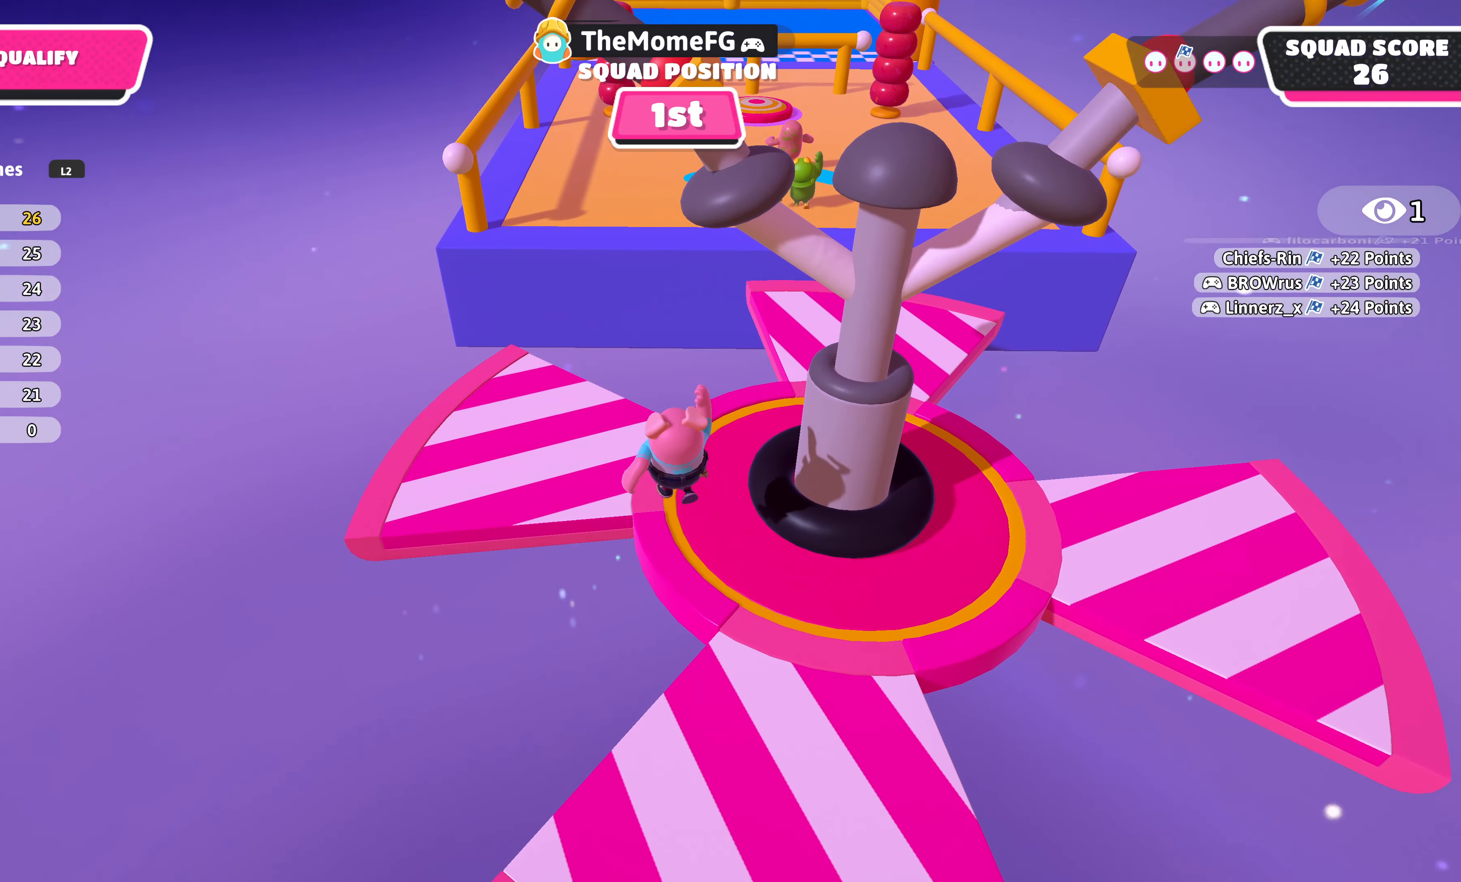
{"buttons": [], "left_stick": "up", "right_stick": "center", "events": []}
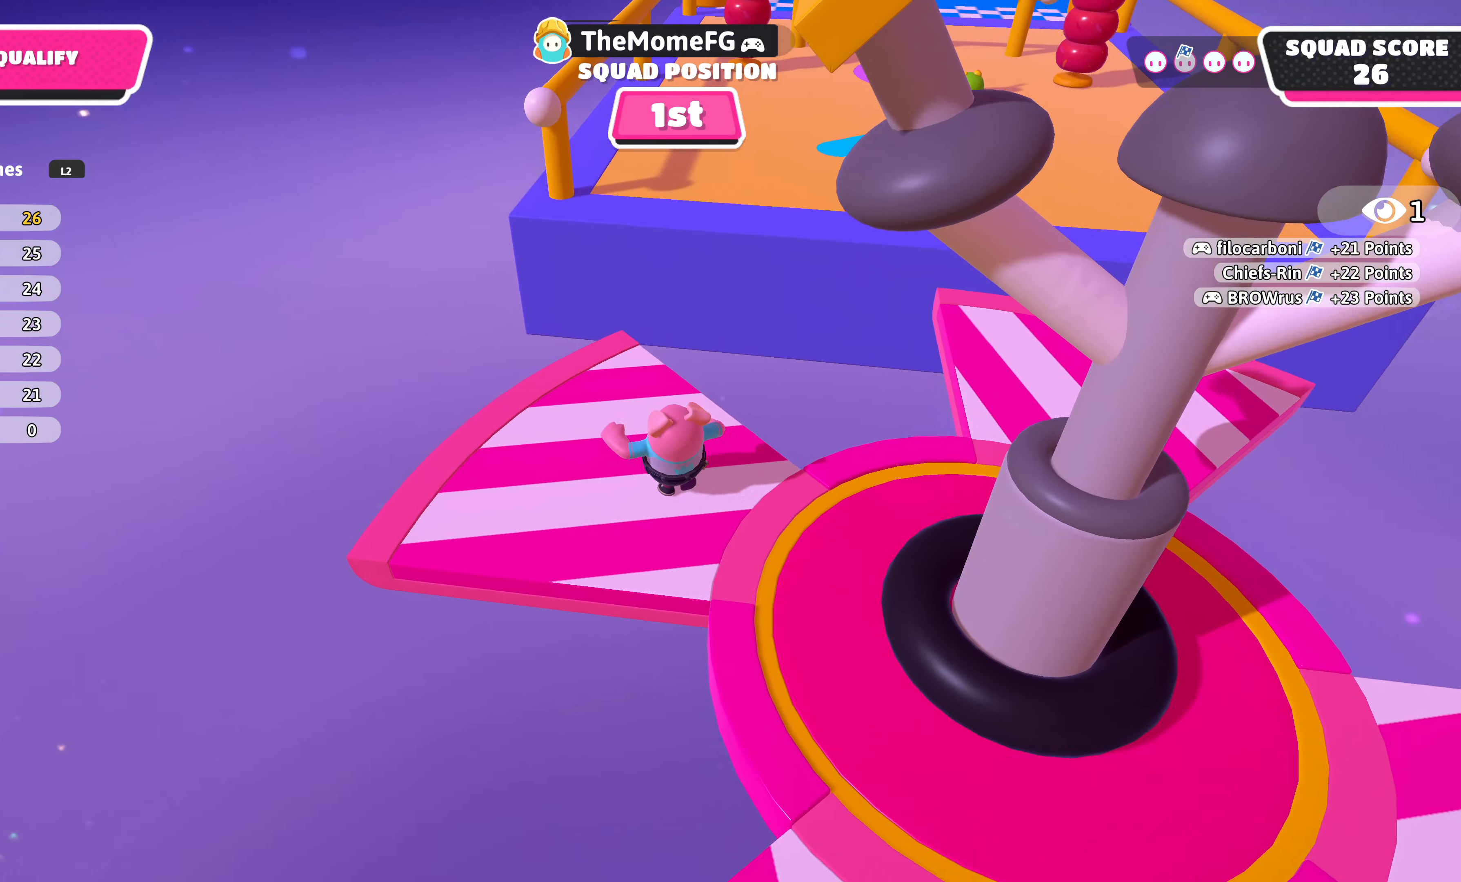
{"buttons": ["CROSS"], "left_stick": "up", "right_stick": "center", "events": [[484, "CROSS", "down"]]}
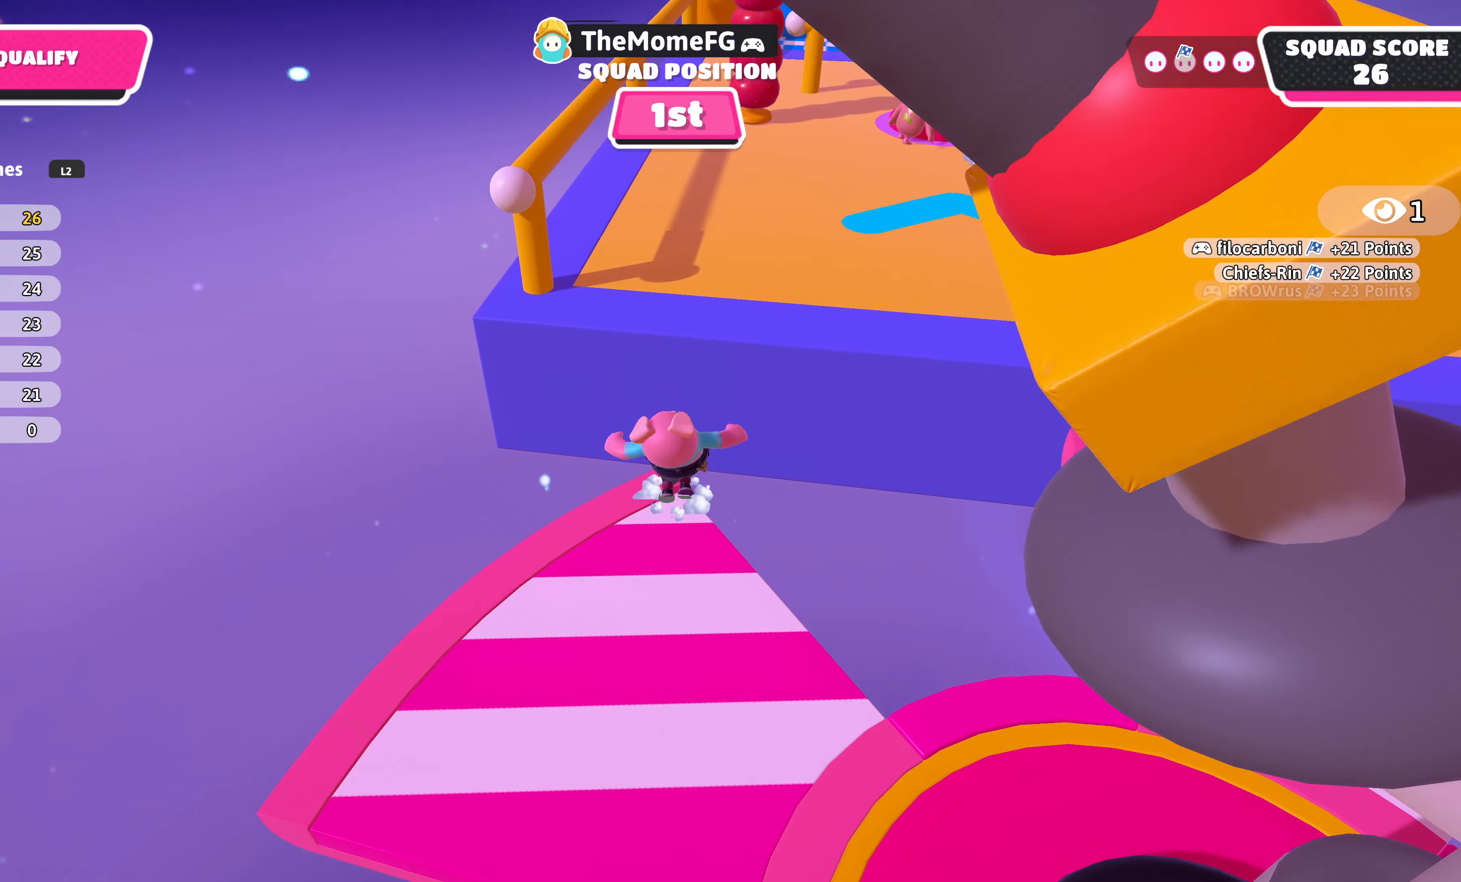
{"buttons": [], "left_stick": "up", "right_stick": "down-right", "events": [[100, "CROSS", "up"], [234, "right_stick", "down-right"]]}
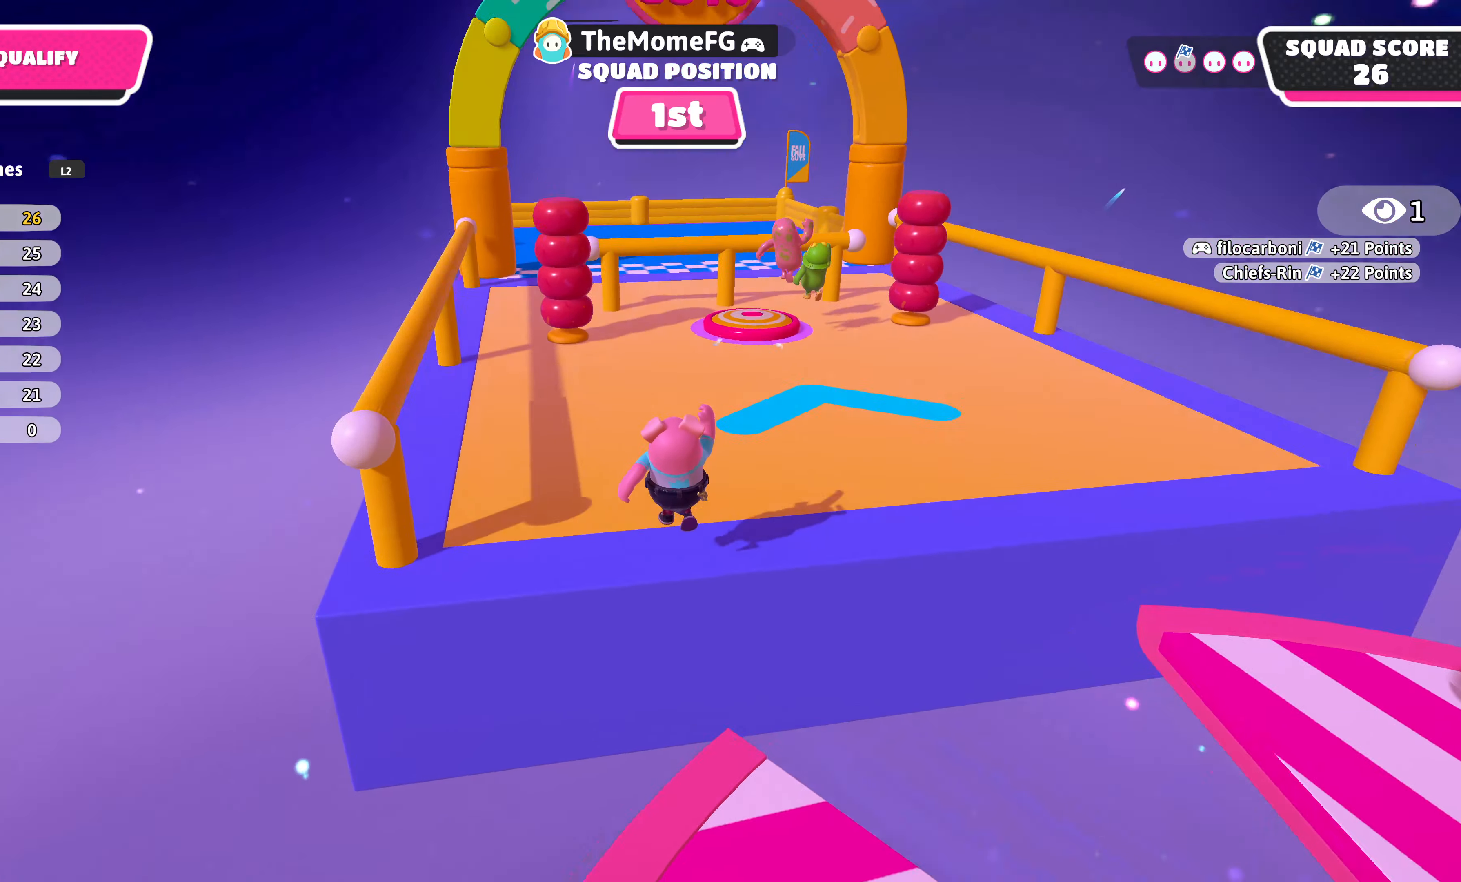
{"buttons": [], "left_stick": "up", "right_stick": "up", "events": [[34, "right_stick", "center"], [467, "right_stick", "up"]]}
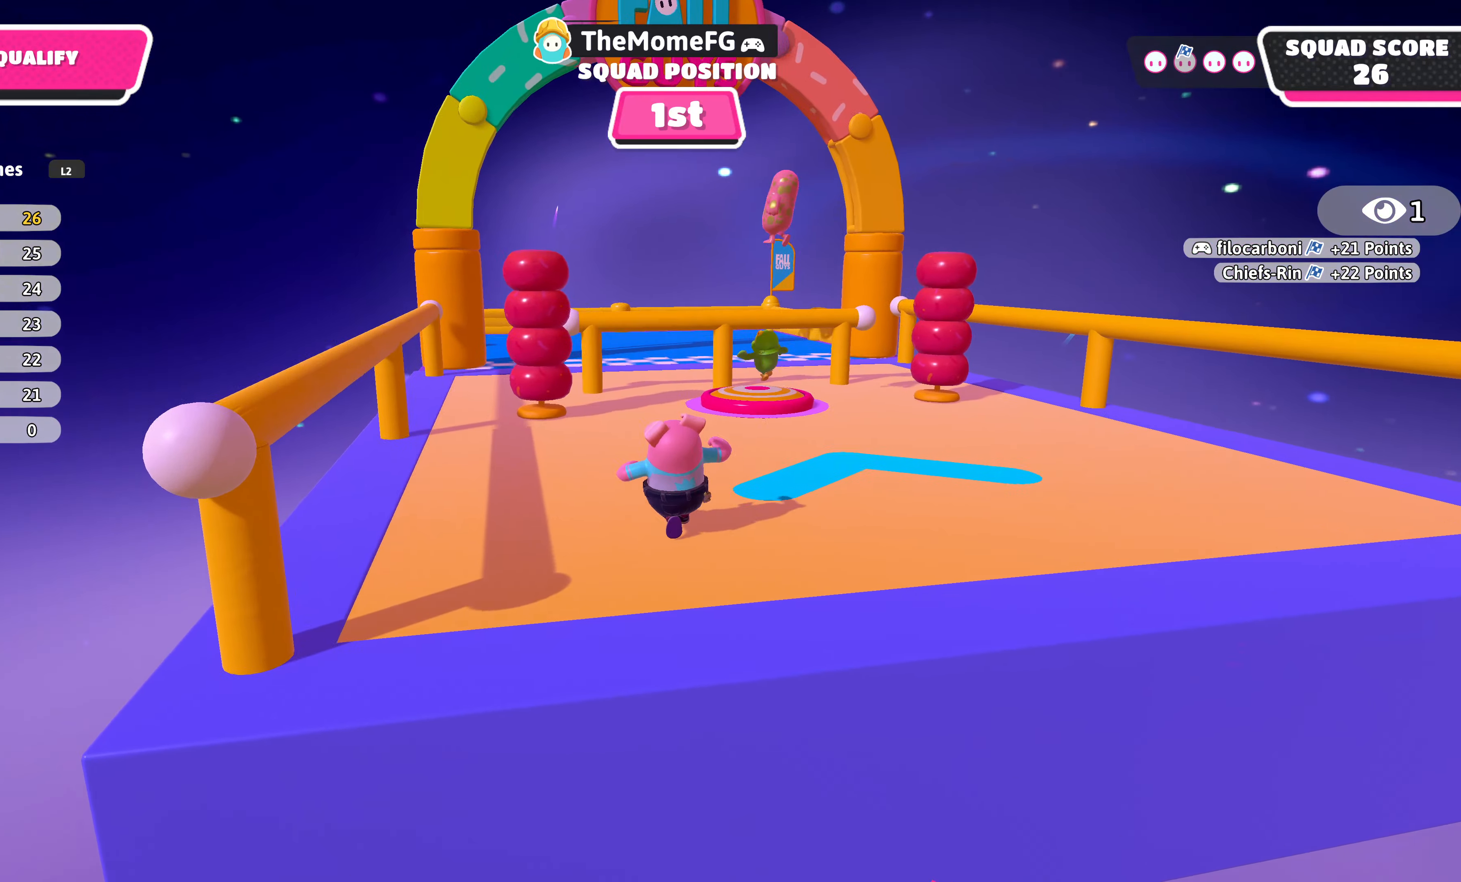
{"buttons": [], "left_stick": "up", "right_stick": "center", "events": [[167, "right_stick", "center"]]}
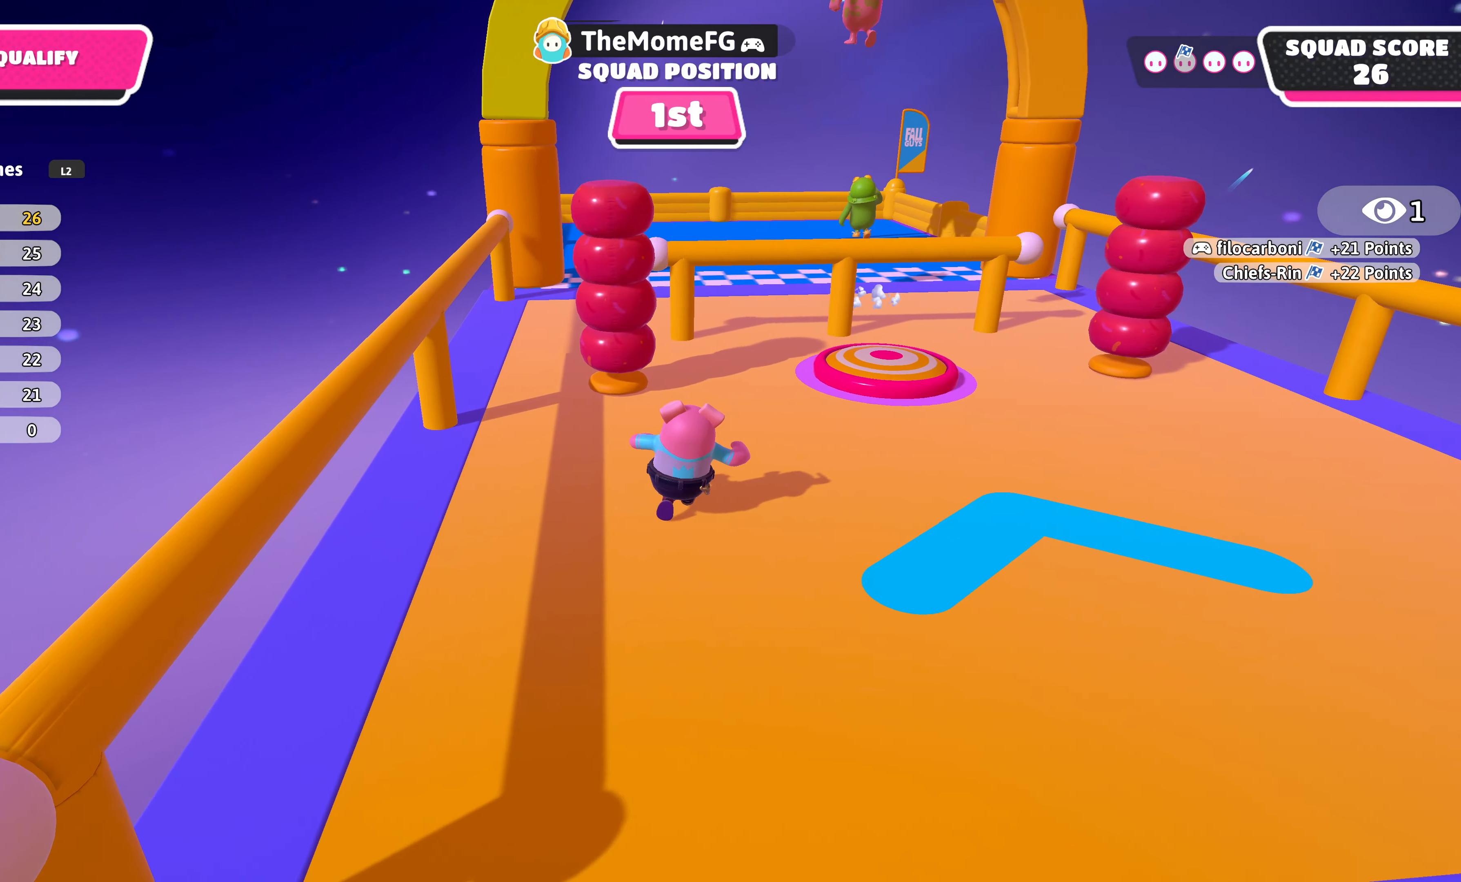
{"buttons": [], "left_stick": "up", "right_stick": "center", "events": []}
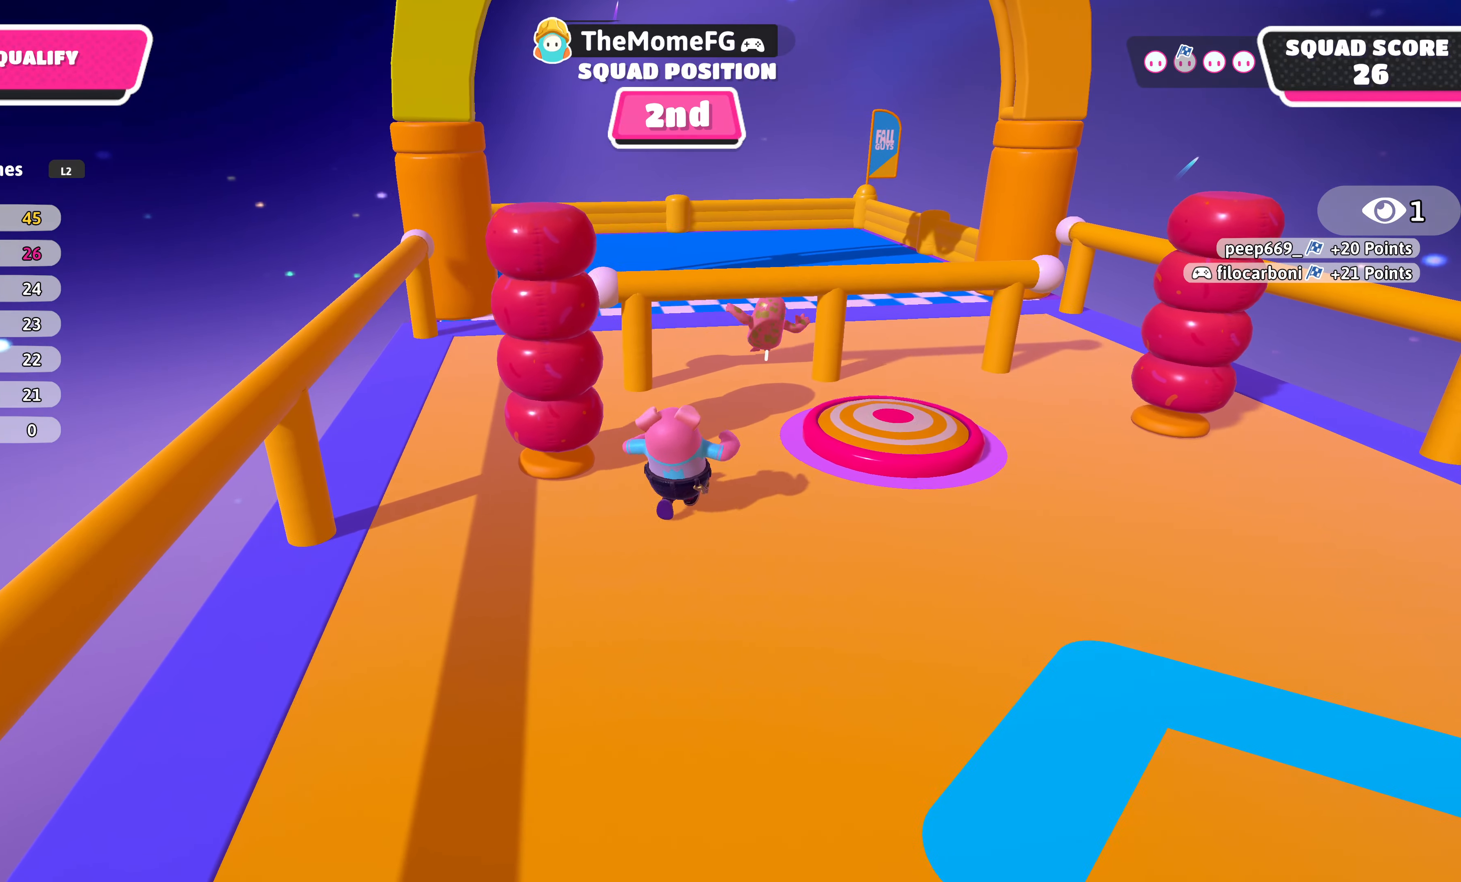
{"buttons": [], "left_stick": "up", "right_stick": "center", "events": []}
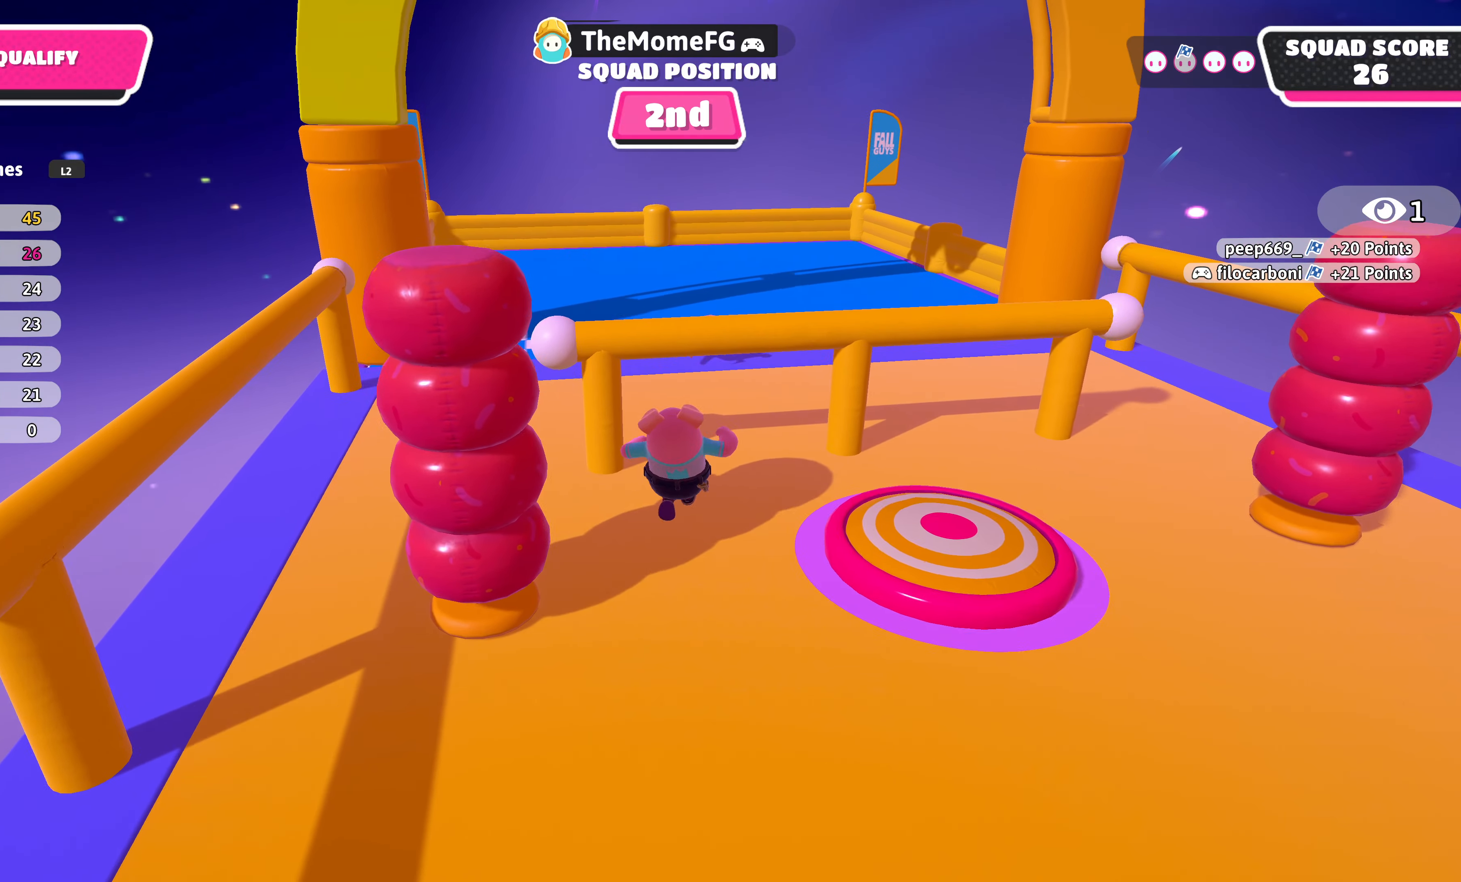
{"buttons": [], "left_stick": "up", "right_stick": "up-right", "events": [[200, "right_stick", "up"], [350, "right_stick", "up-right"]]}
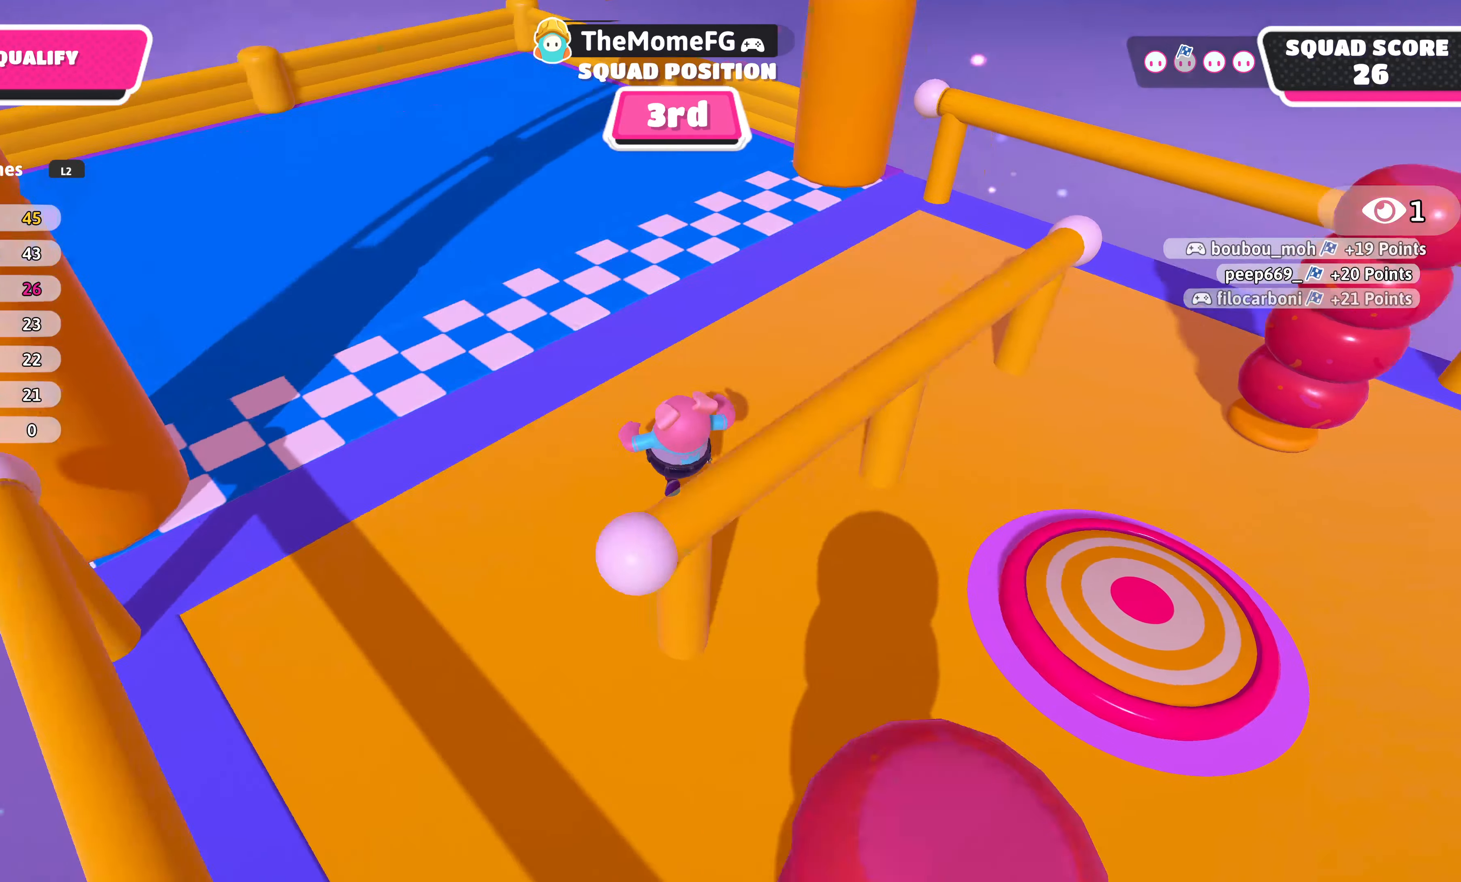
{"buttons": [], "left_stick": "up-right", "right_stick": "down-right", "events": [[84, "right_stick", "center"], [117, "left_stick", "up-left"], [300, "right_stick", "right"], [450, "left_stick", "up-right"], [500, "right_stick", "down-right"]]}
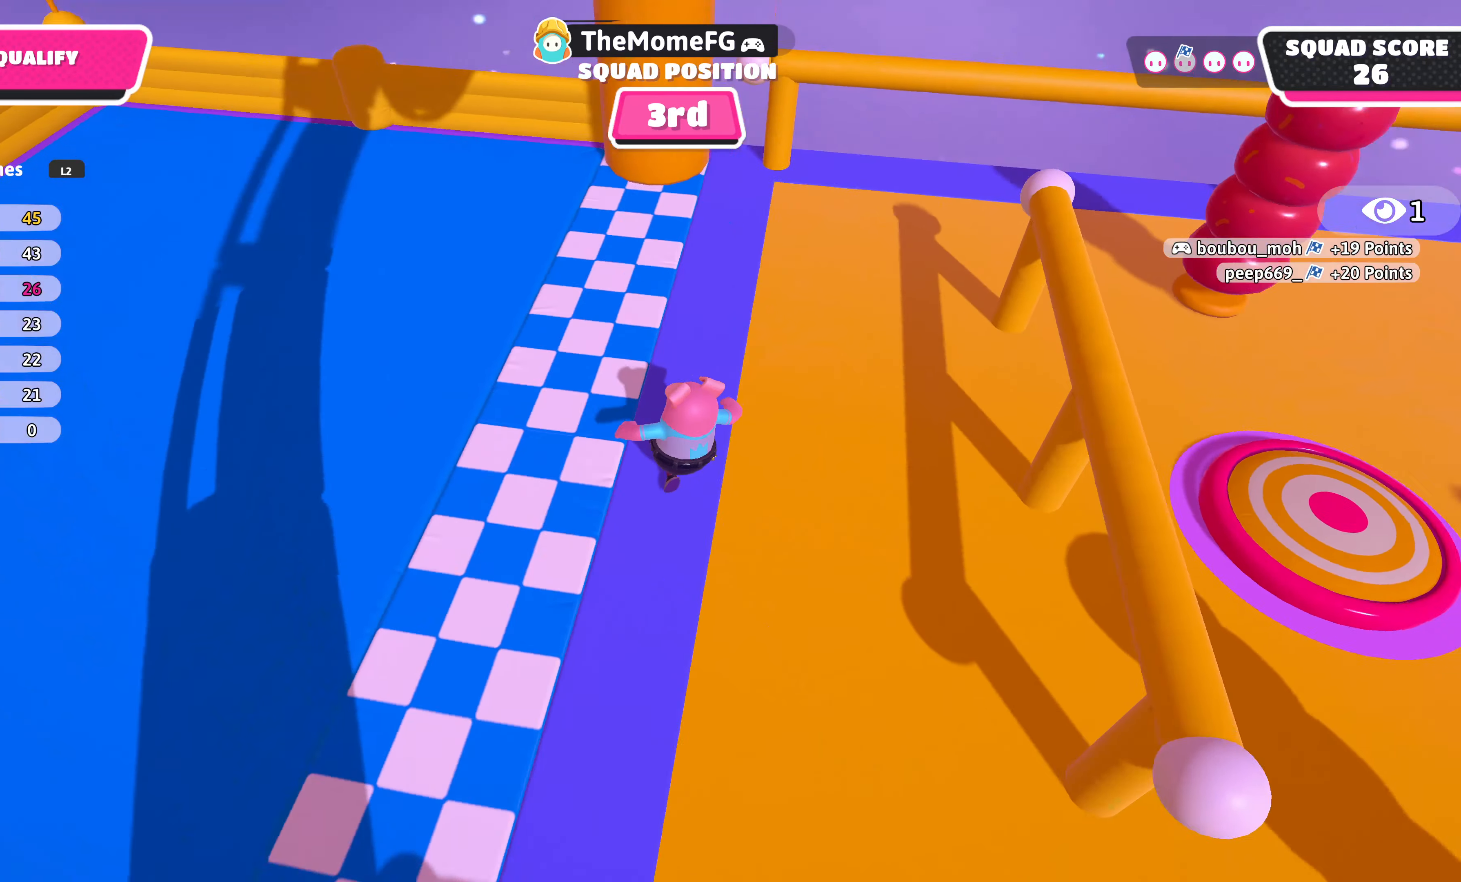
{"buttons": [], "left_stick": "center", "right_stick": "center", "events": [[100, "left_stick", "down-right"], [200, "left_stick", "center"], [267, "right_stick", "center"], [334, "DPAD_DOWN", "down"], [450, "DPAD_DOWN", "up"]]}
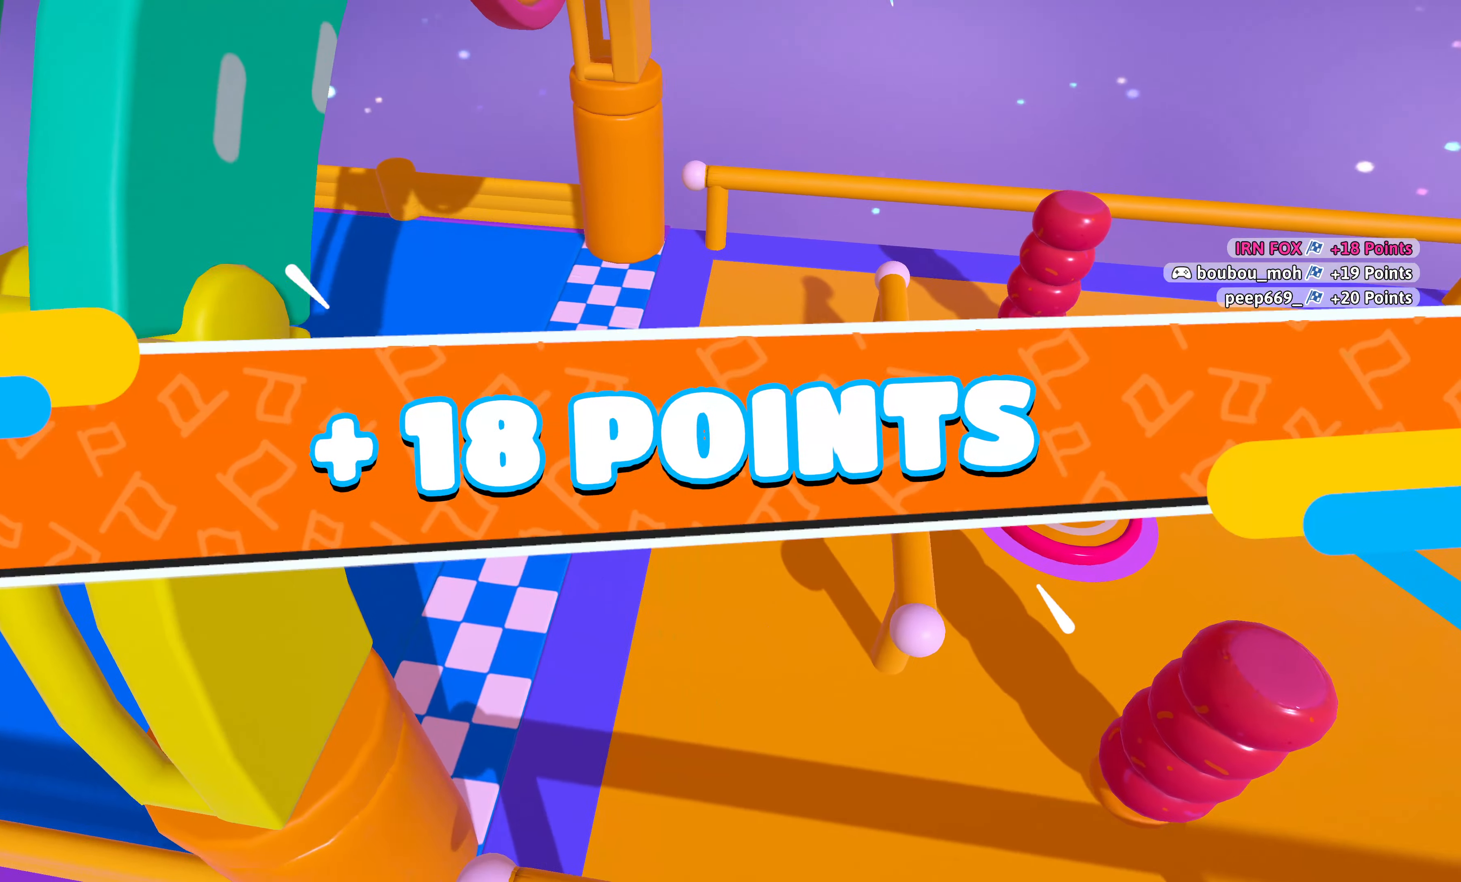
{"buttons": [], "left_stick": "center", "right_stick": "center", "events": []}
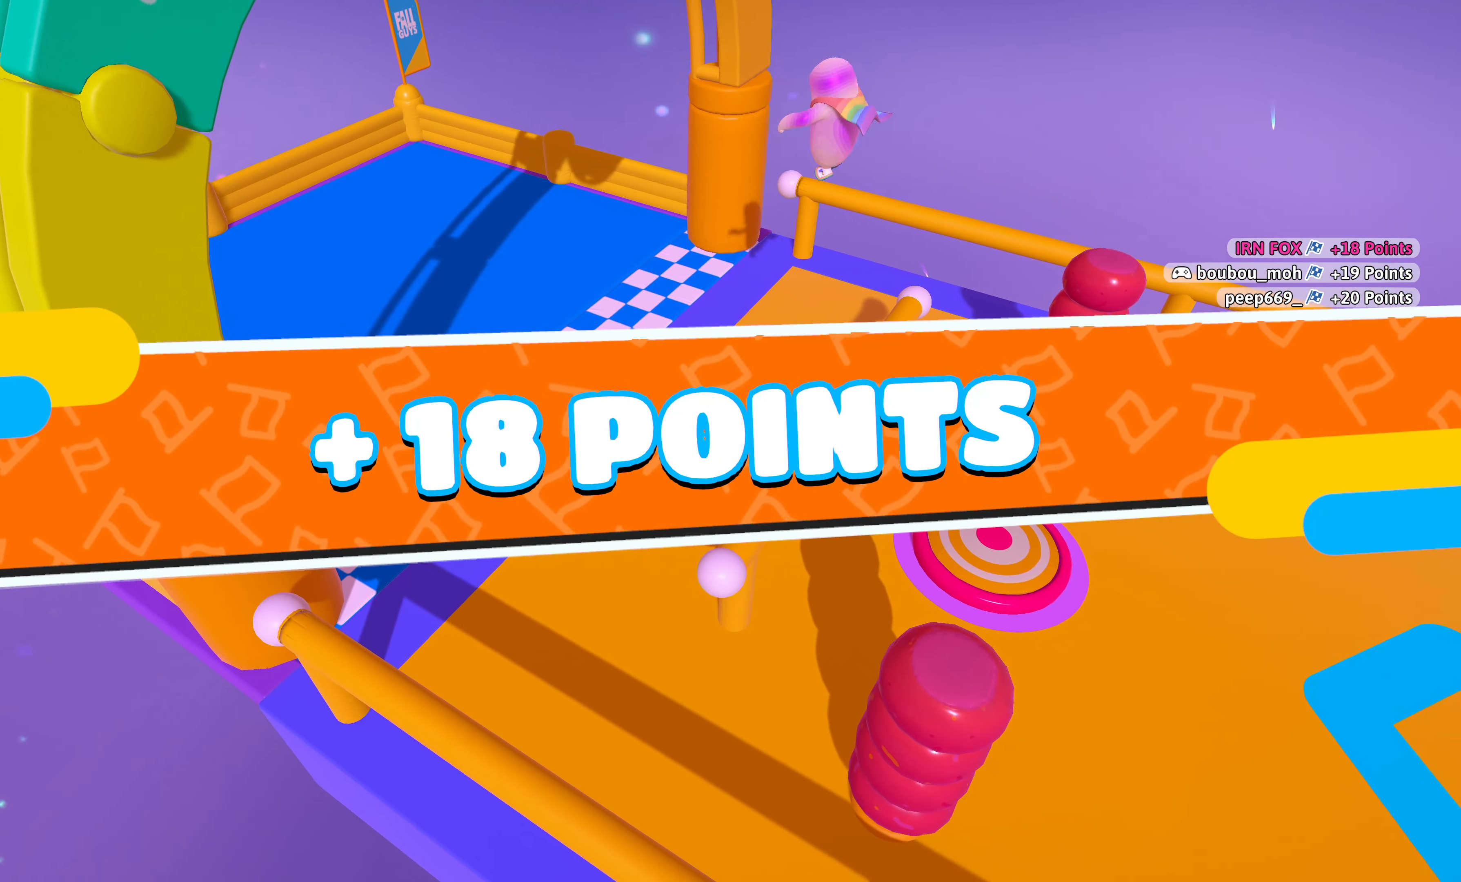
{"buttons": [], "left_stick": "center", "right_stick": "center", "events": []}
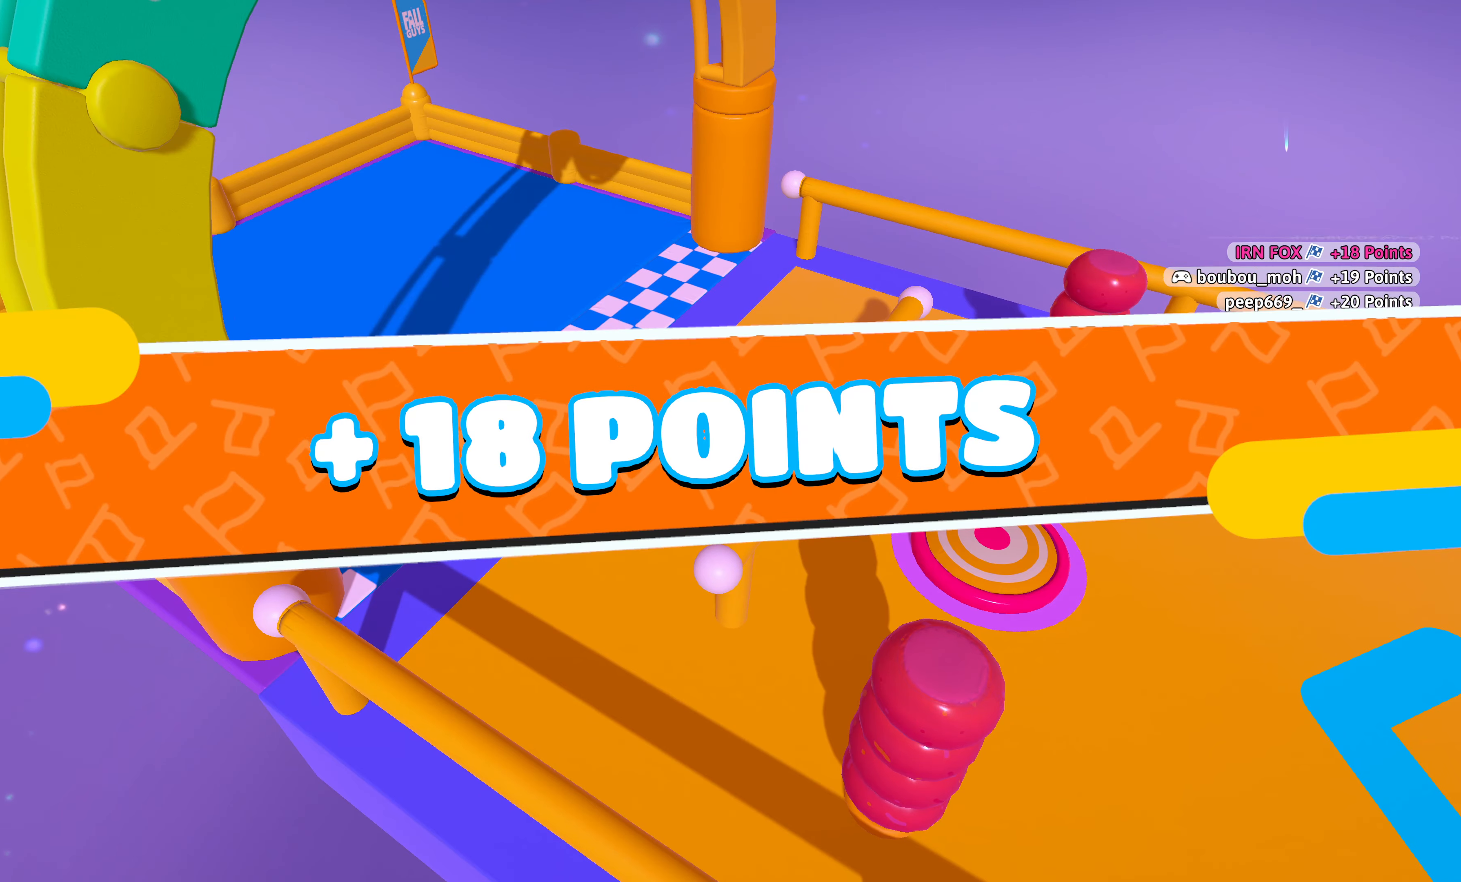
{"buttons": [], "left_stick": "center", "right_stick": "center", "events": []}
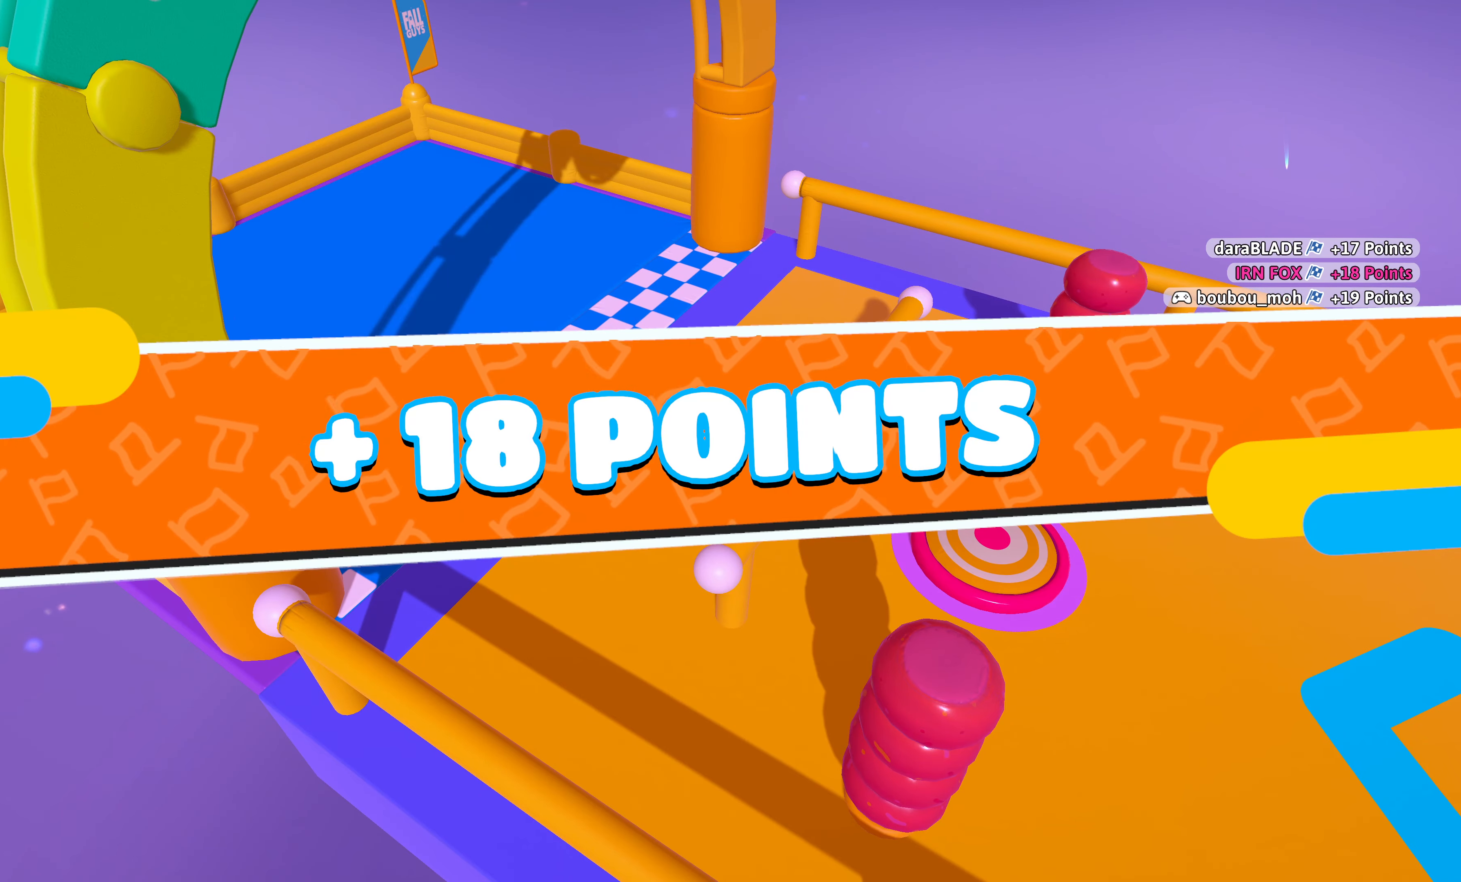
{"buttons": [], "left_stick": "center", "right_stick": "center", "events": []}
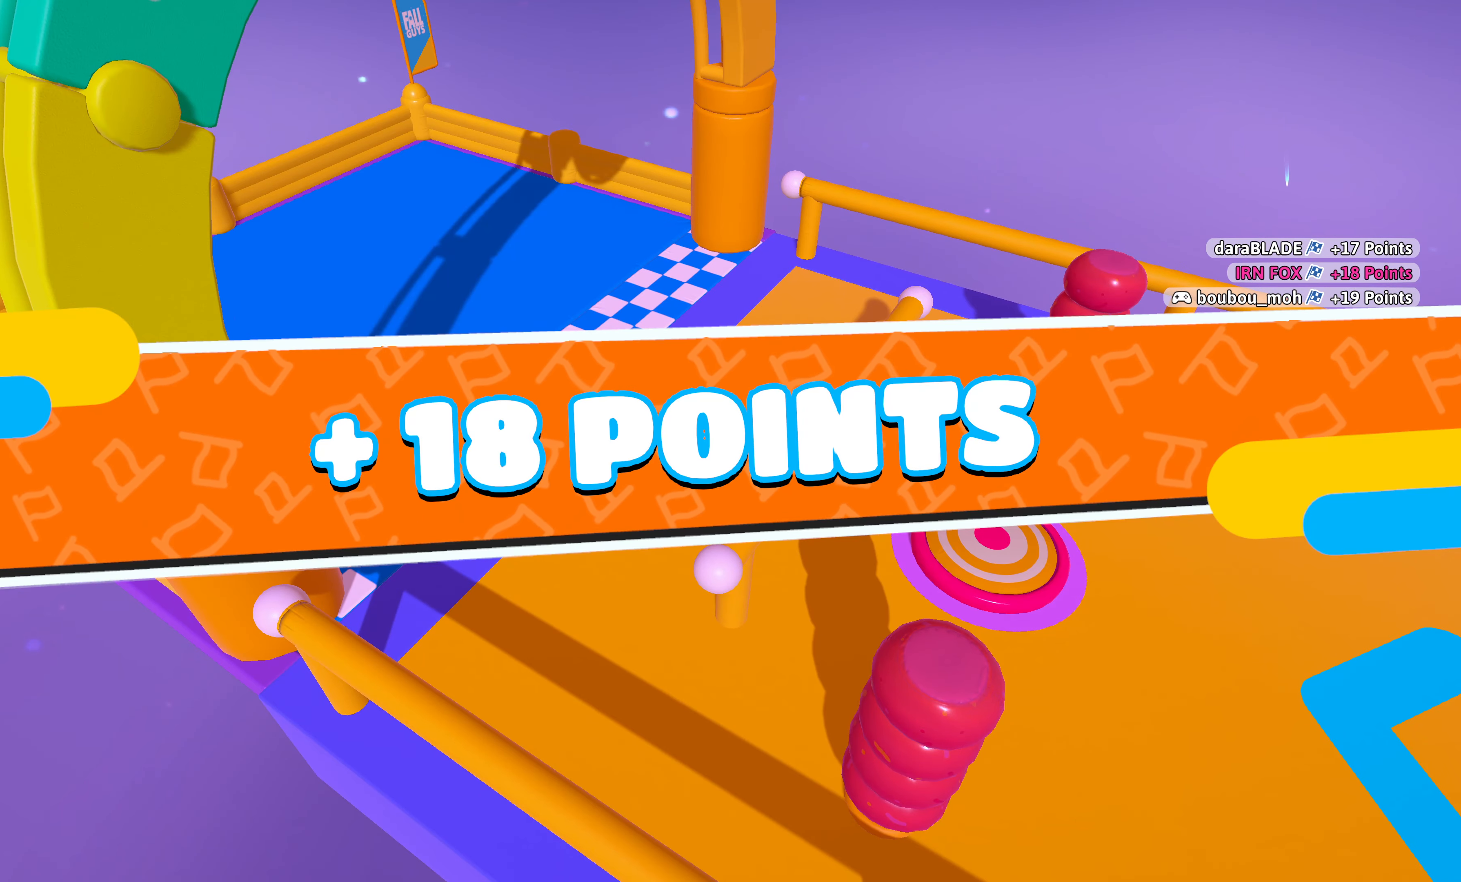
{"buttons": [], "left_stick": "center", "right_stick": "center", "events": []}
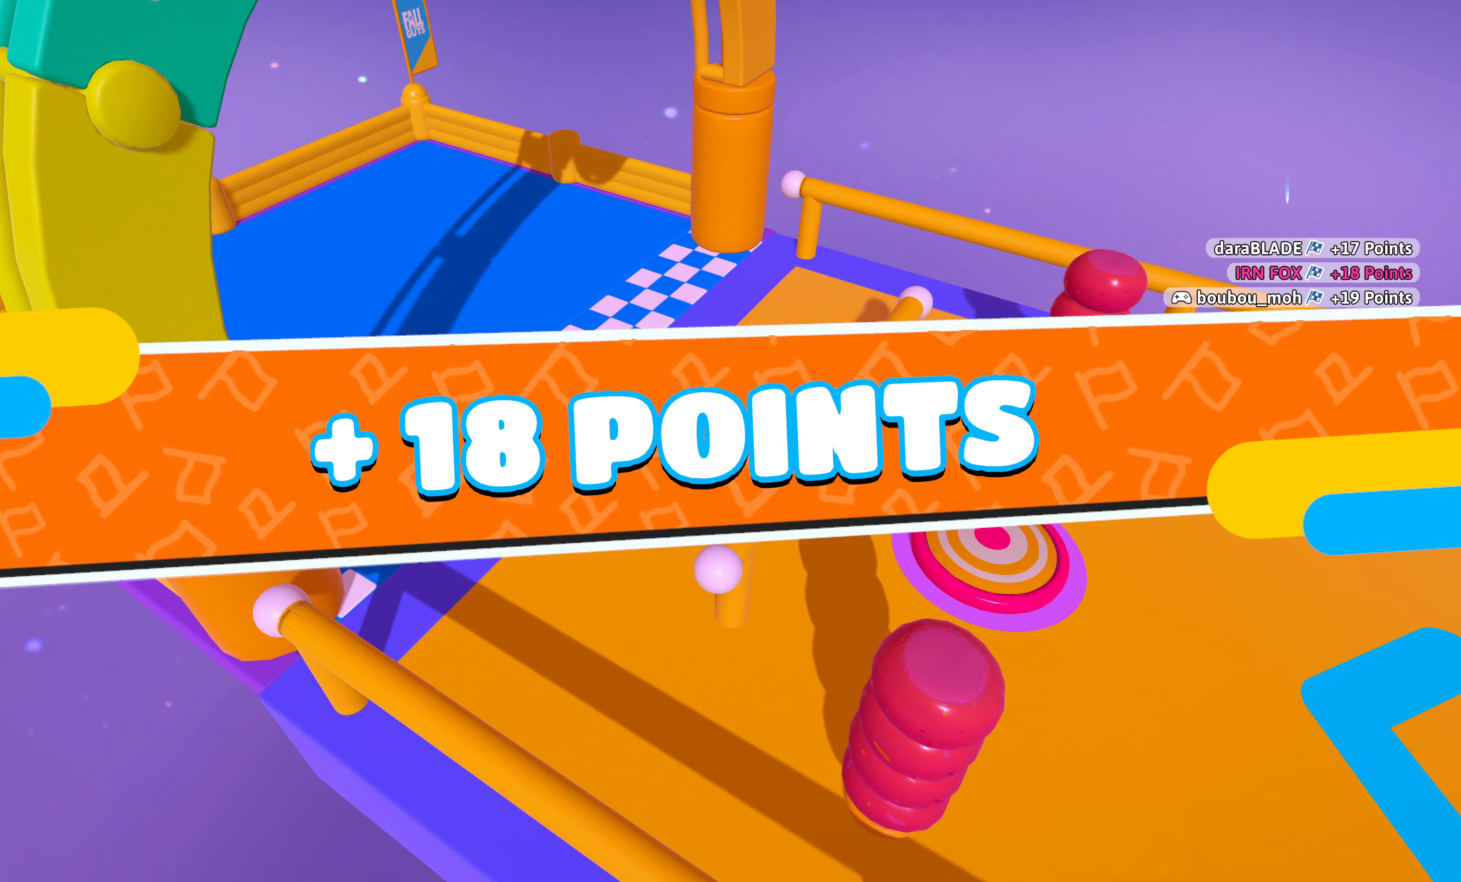
{"buttons": [], "left_stick": "center", "right_stick": "center", "events": []}
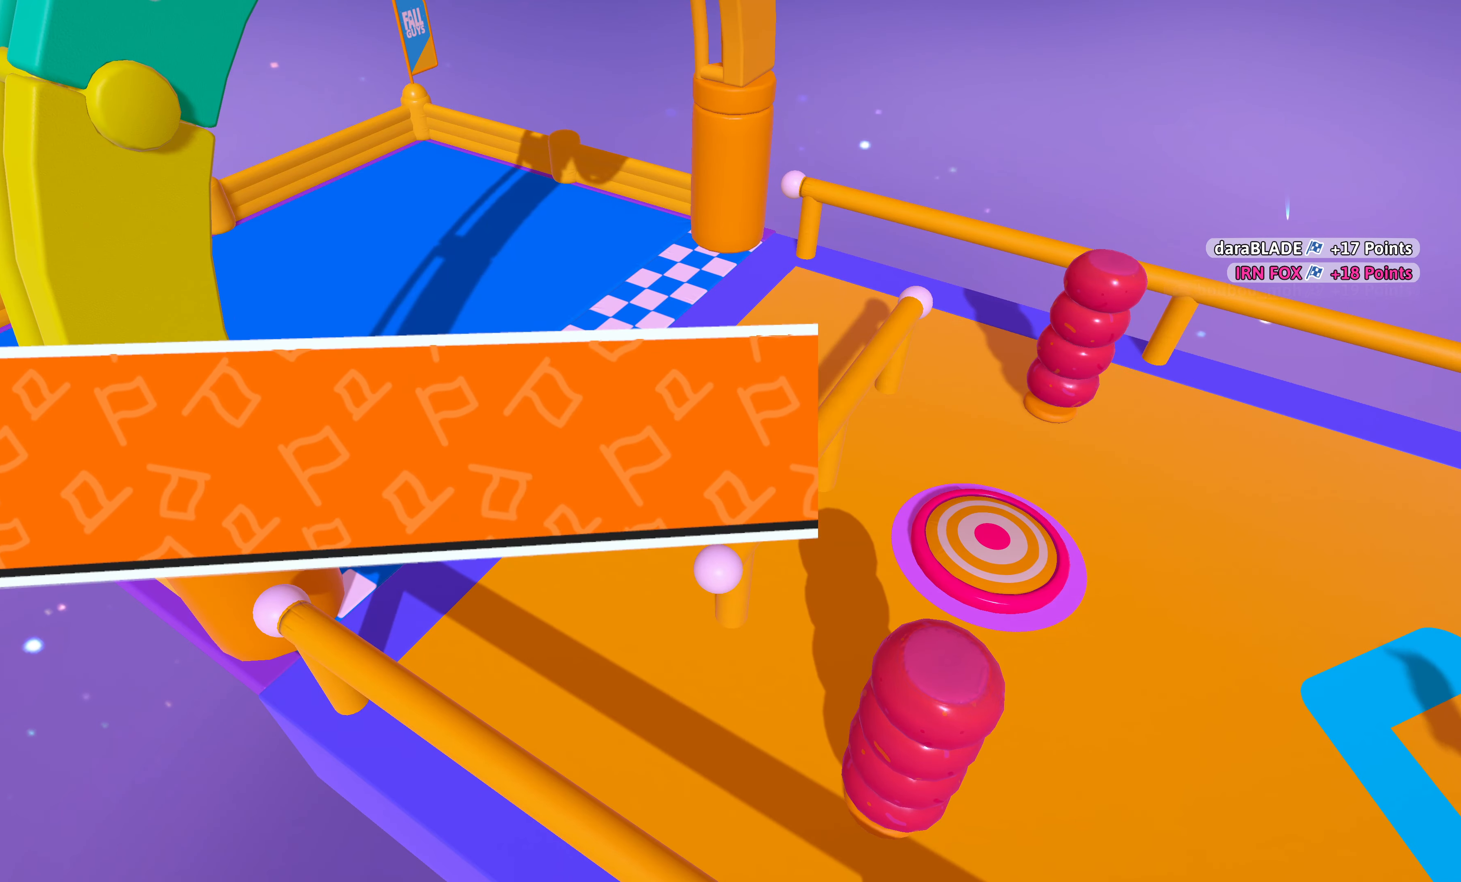
{"buttons": [], "left_stick": "center", "right_stick": "center", "events": []}
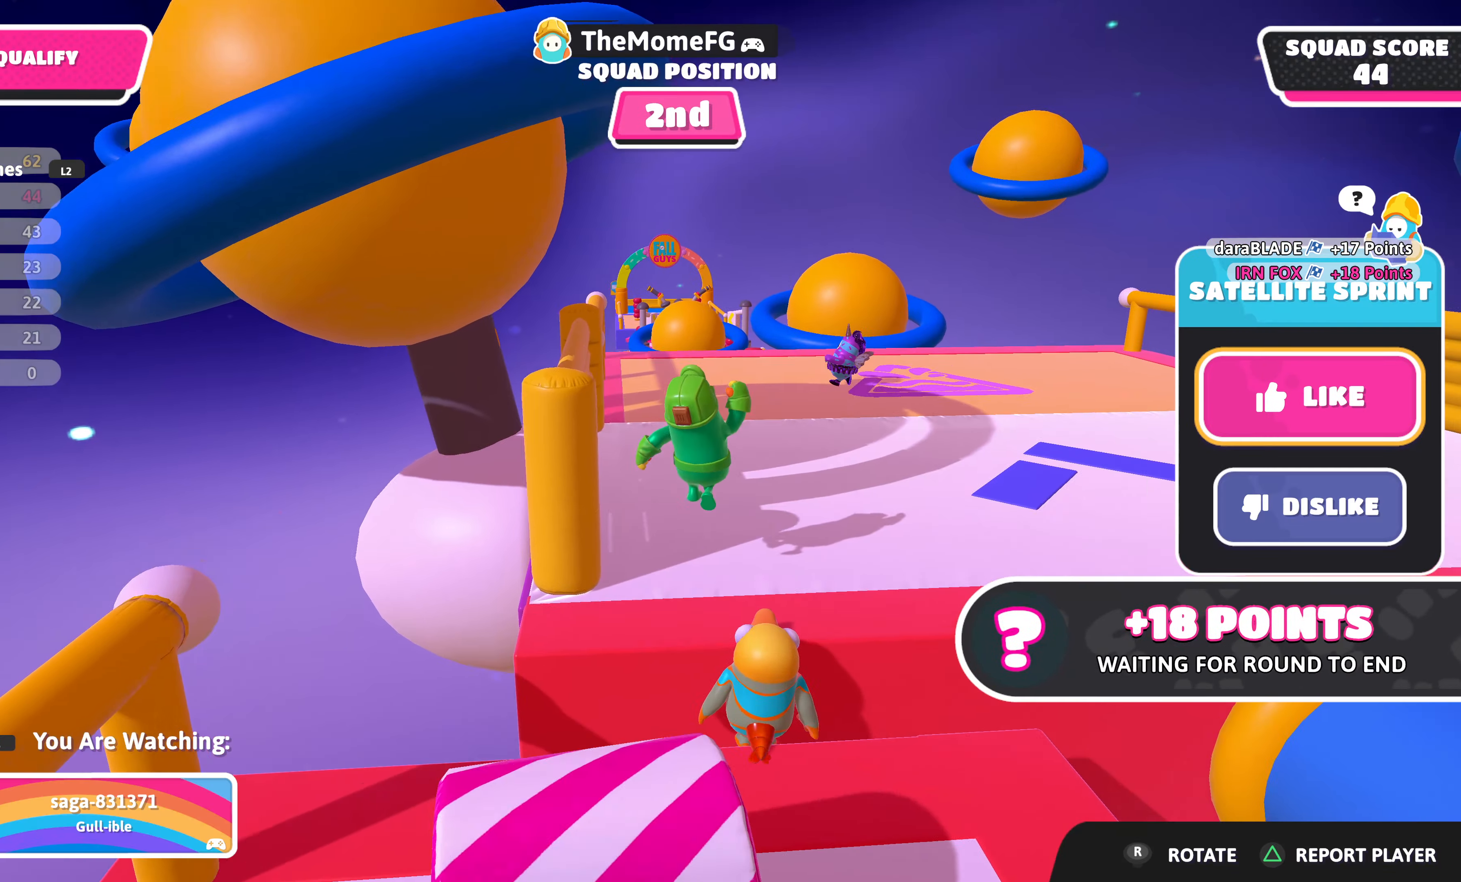
{"buttons": [], "left_stick": "center", "right_stick": "center", "events": []}
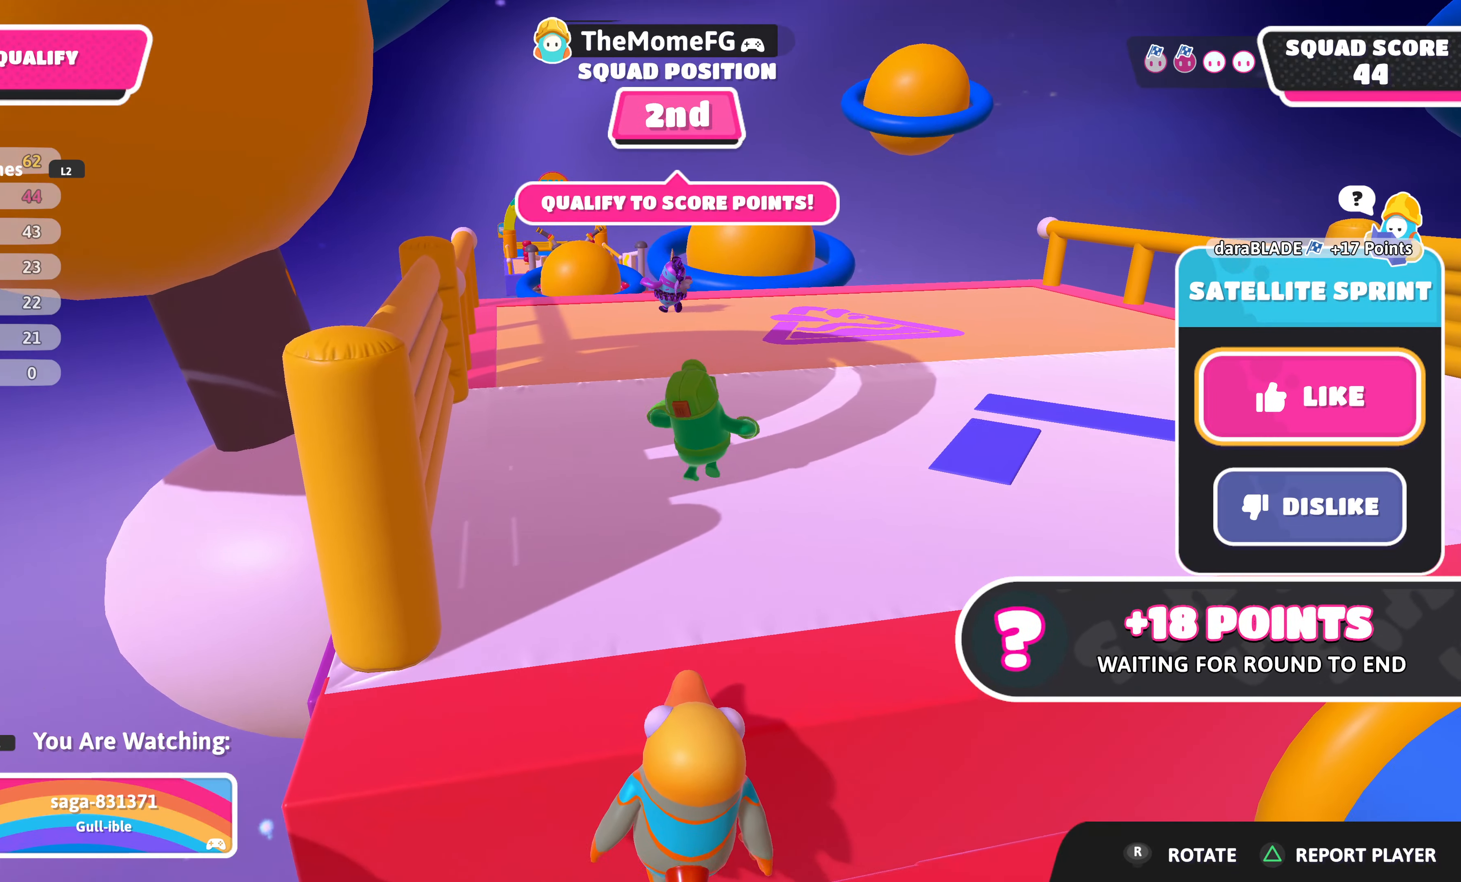
{"buttons": [], "left_stick": "center", "right_stick": "center", "events": []}
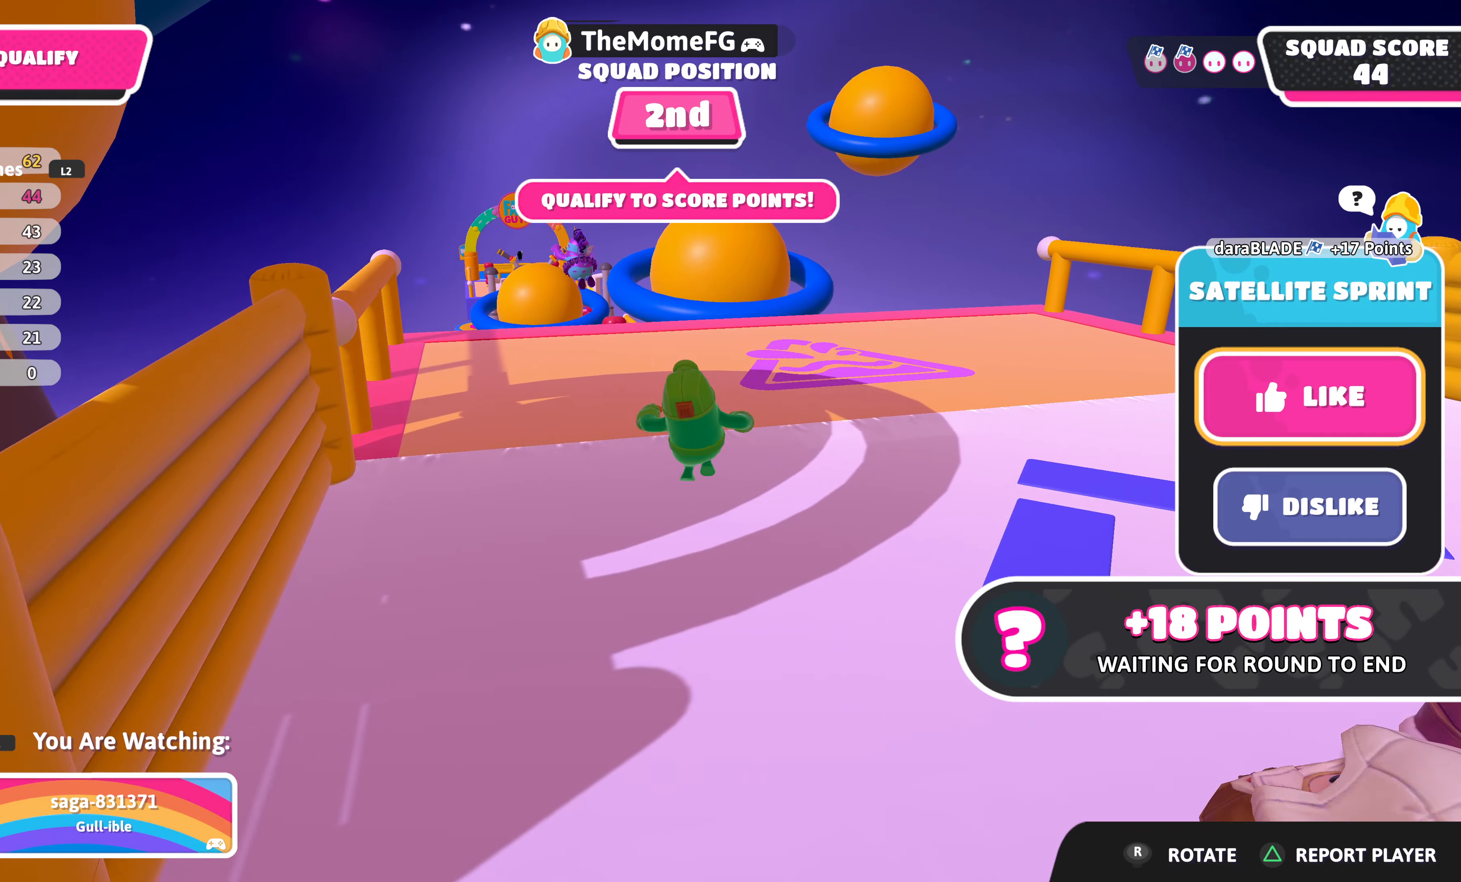
{"buttons": [], "left_stick": "center", "right_stick": "center", "events": []}
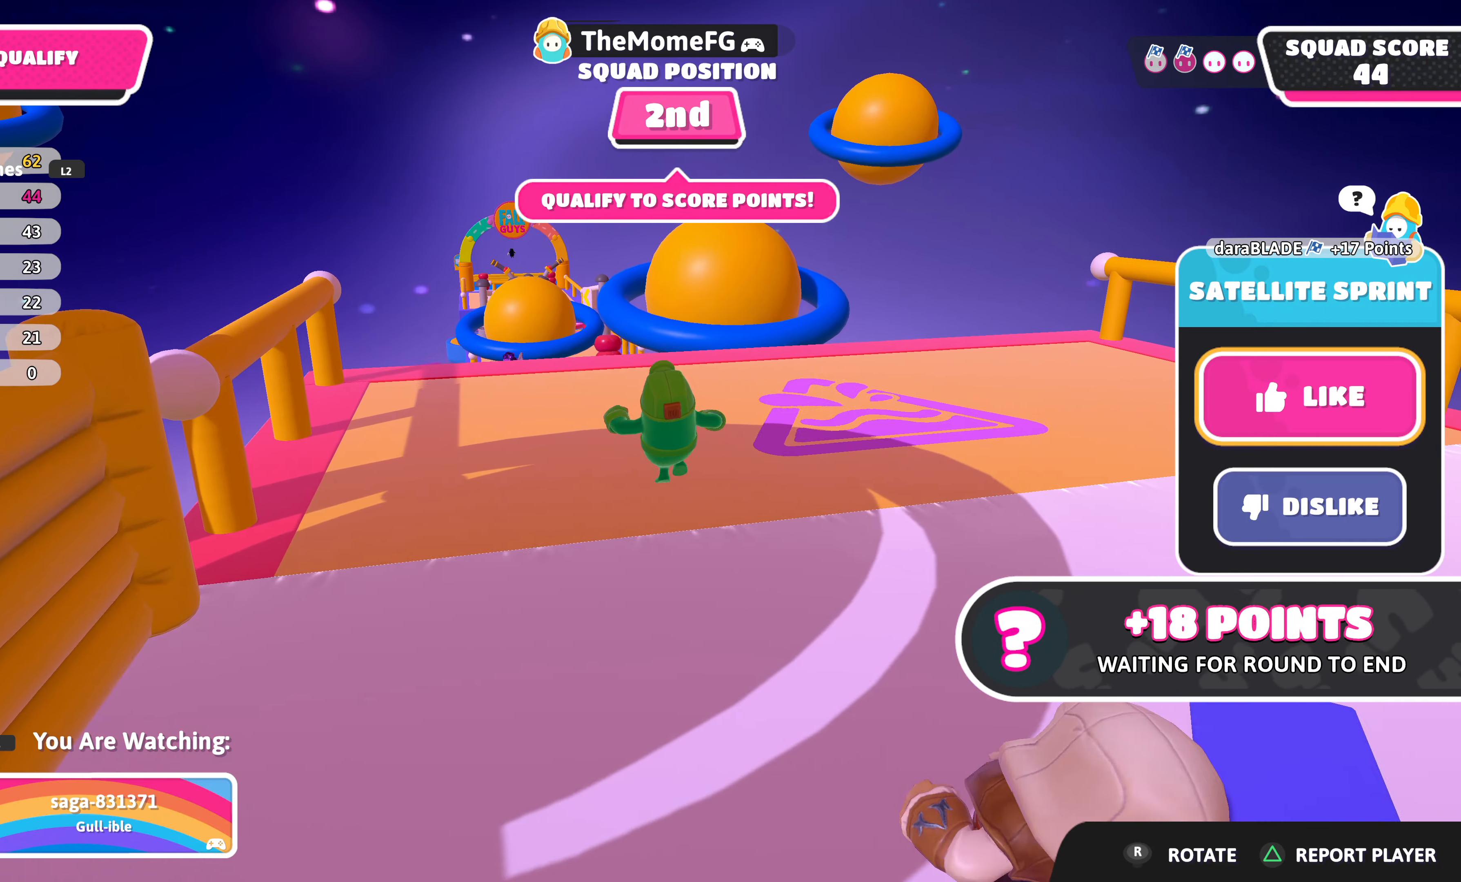
{"buttons": [], "left_stick": "center", "right_stick": "center", "events": [[133, "DPAD_DOWN", "down"], [233, "DPAD_DOWN", "up"], [350, "DPAD_UP", "down"], [433, "DPAD_UP", "up"]]}
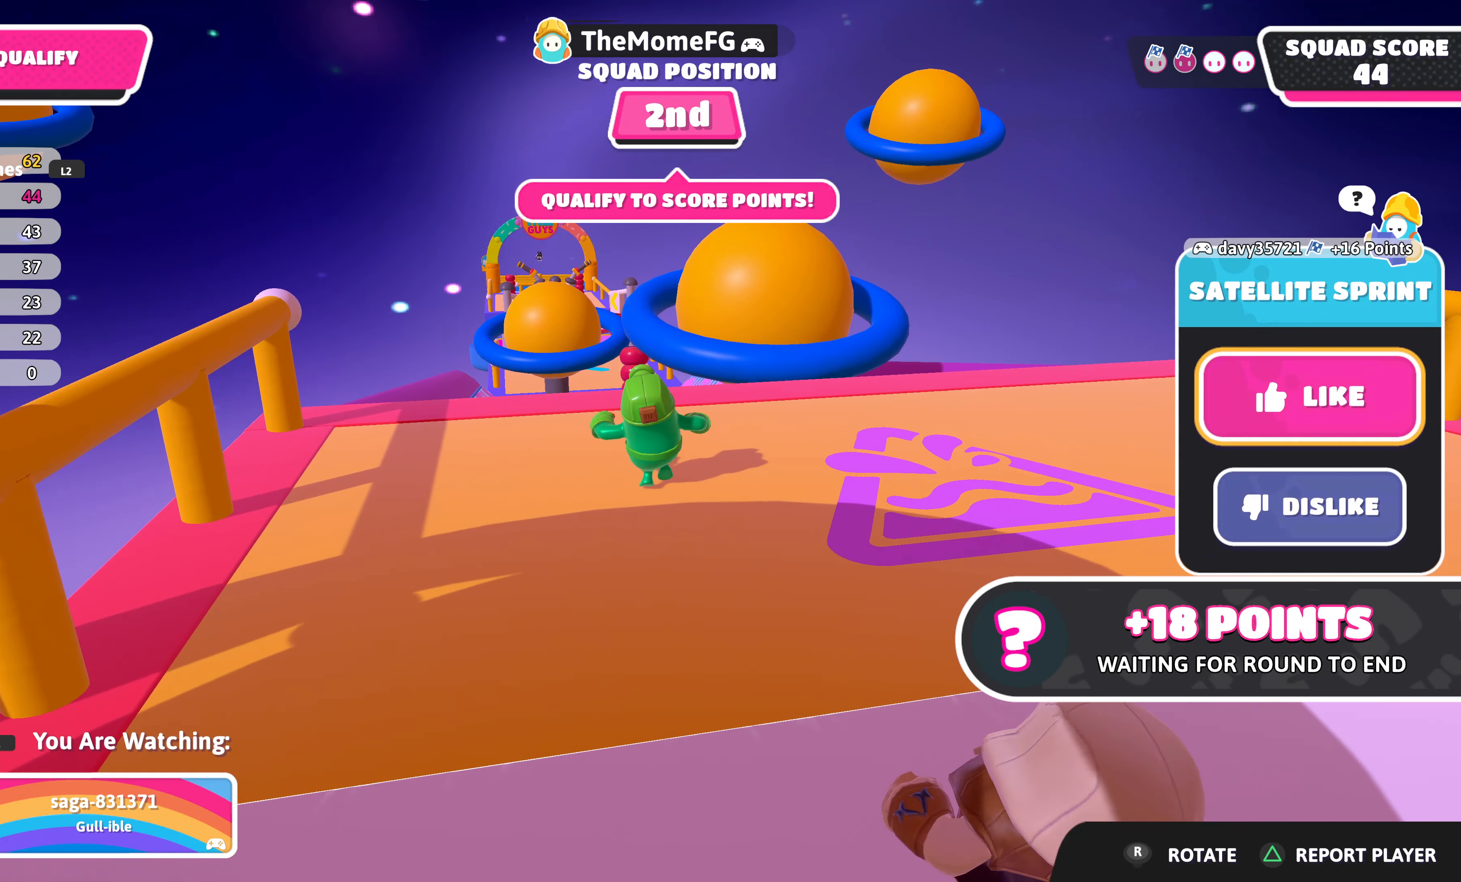
{"buttons": ["CROSS"], "left_stick": "center", "right_stick": "center", "events": [[433, "CROSS", "down"]]}
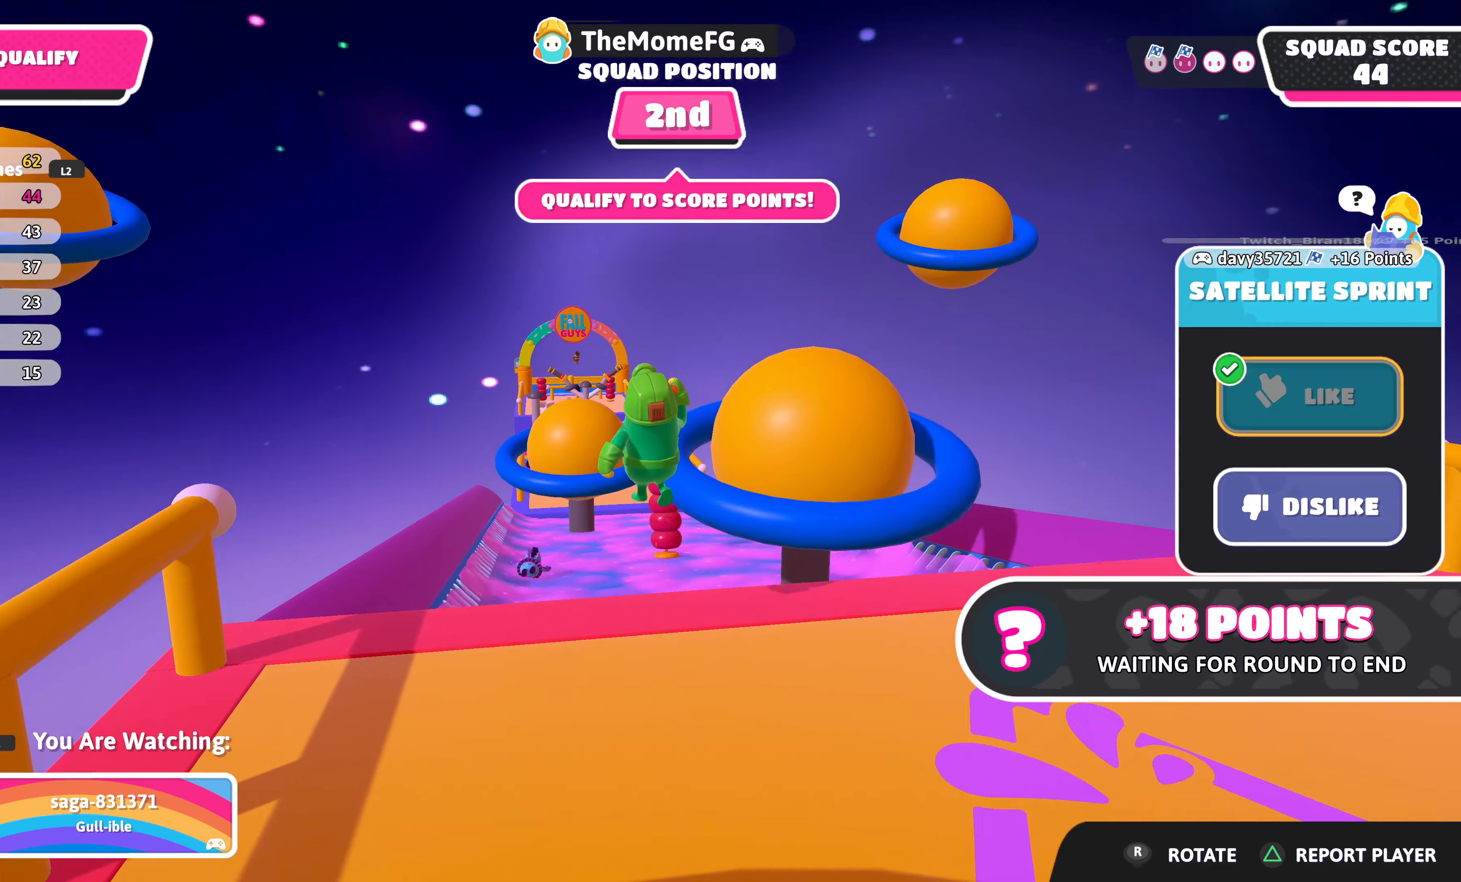
{"buttons": [], "left_stick": "center", "right_stick": "center", "events": [[33, "CROSS", "up"]]}